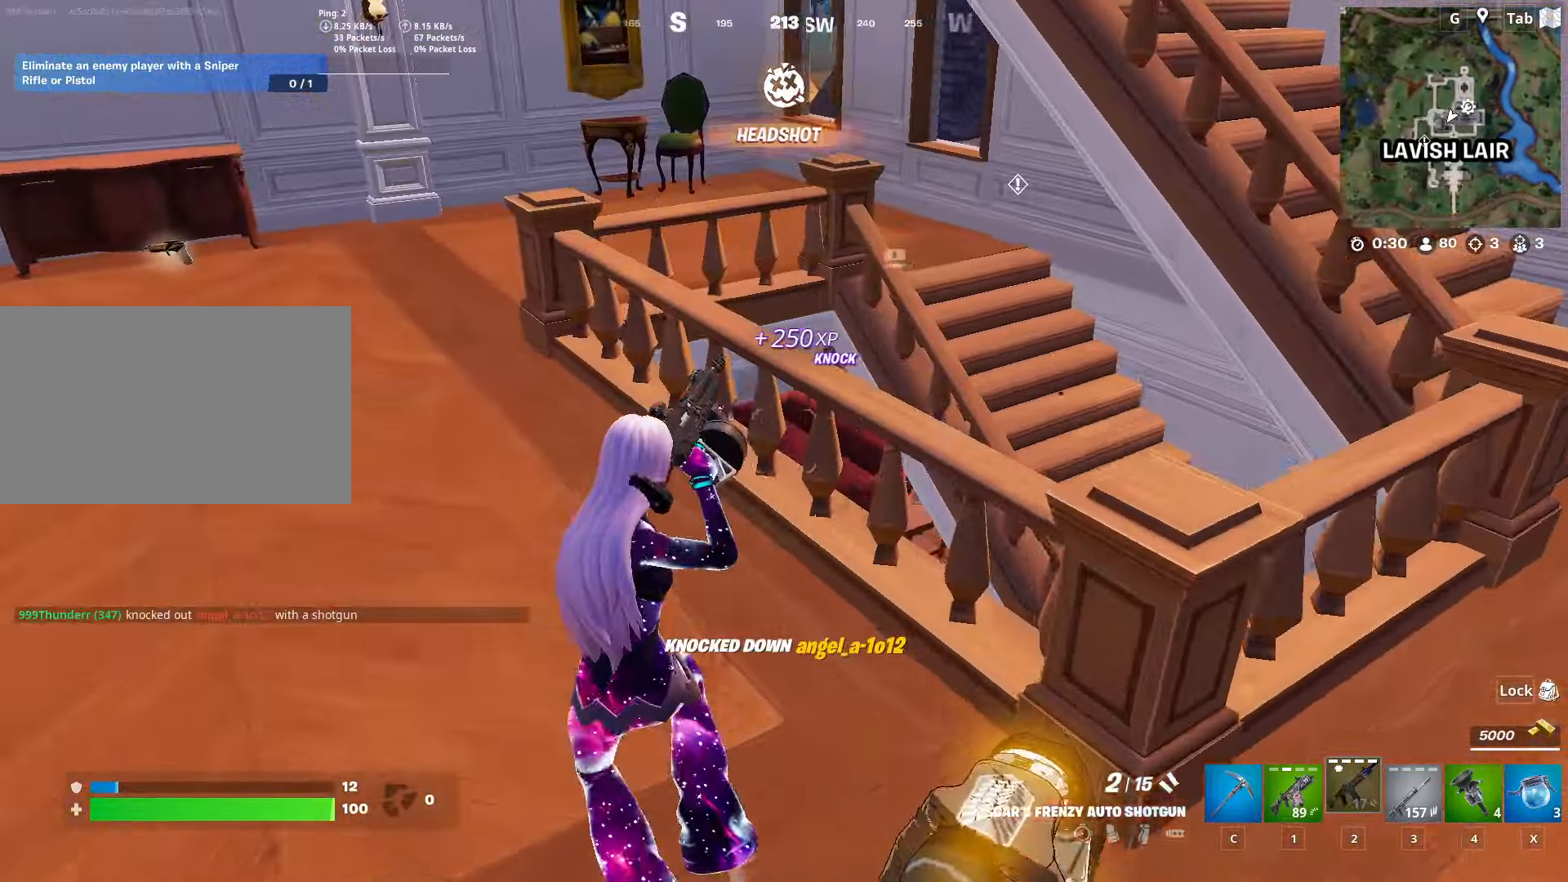
Gameplay with keyboard and mouse; each line is a JSON object with the keys and mouse buttons held at the frame after it. "events" lists presses ("down") and releases ("up") of "1", "2", "3", "4", "5", "a", "alt", "c", "caps_lock", "ctrl", "d", "e", "f", "g", "q", "r", "s", "shift", "space", "t", "tab", "v", "w", "x", "z", "mouse_left", "mouse_wheel" and "mouse_right" between this image and that frame as [ms after this image, input, new state], when the widget could be followed in between. "mouse_left", "mouse_wheel", "mouse_right" = the "left", "wheel", "right" buttons of the "mouse" list. No other keys are recorded. "wheel" means that the mouse wheel is clicked or scrolled. "mouse_move" is the direction in which the mouse moves at that frame (one of eight, or "still"), when it could be read.
{"keys": ["d", "w"], "mouse": [], "mouse_move": "still", "events": [[117, "d", "down"], [167, "a", "up"], [217, "w", "up"], [267, "w", "down"]]}
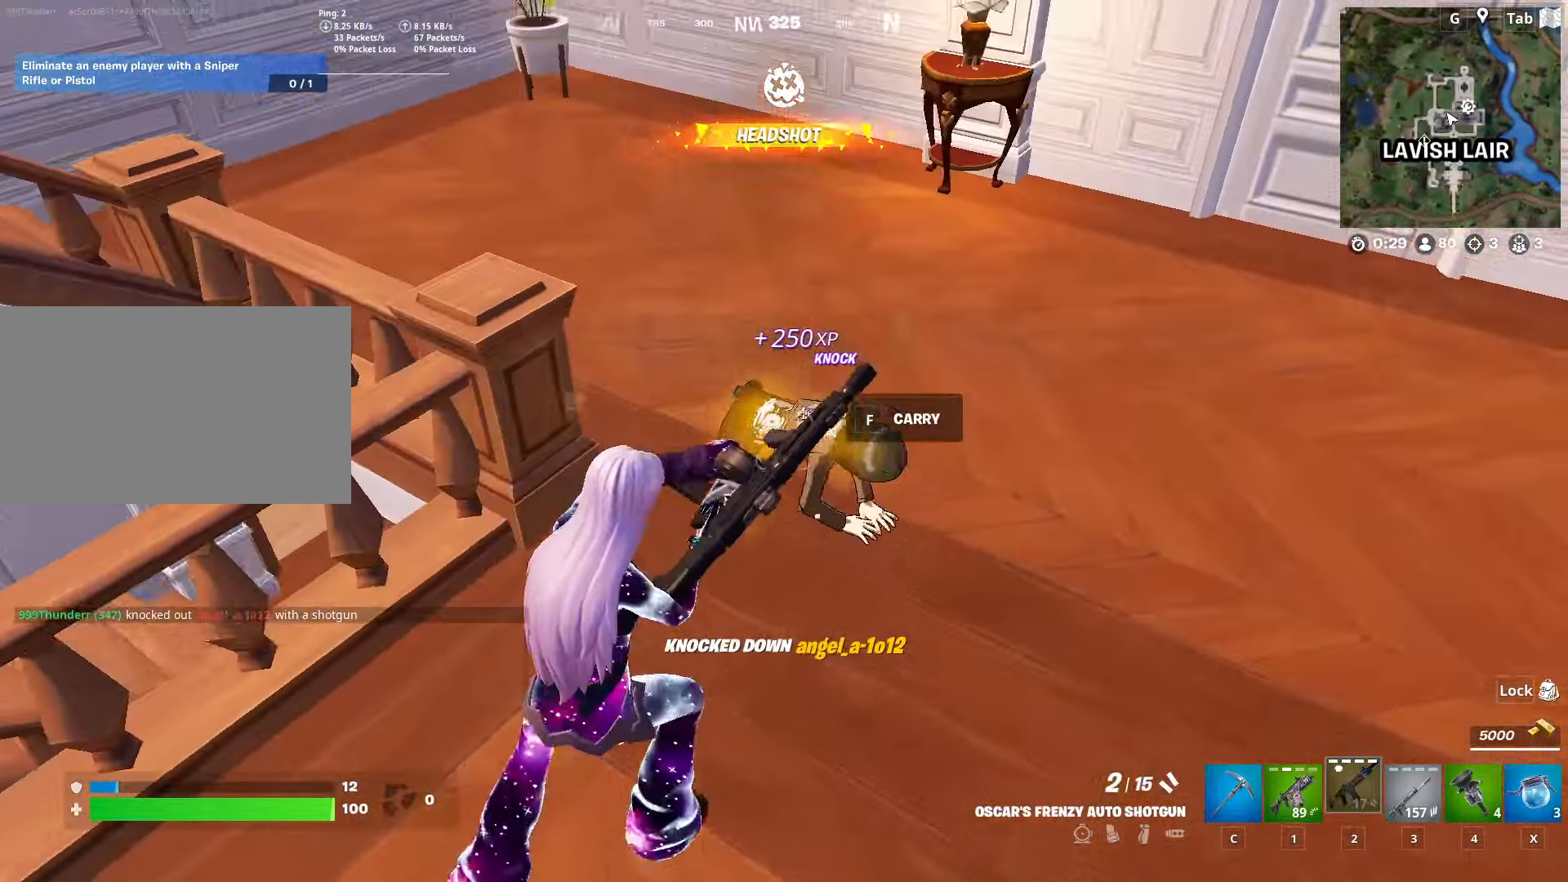
{"keys": [], "mouse": [], "mouse_move": "still", "events": [[234, "d", "up"], [367, "shift", "down"], [417, "w", "up"], [467, "shift", "up"]]}
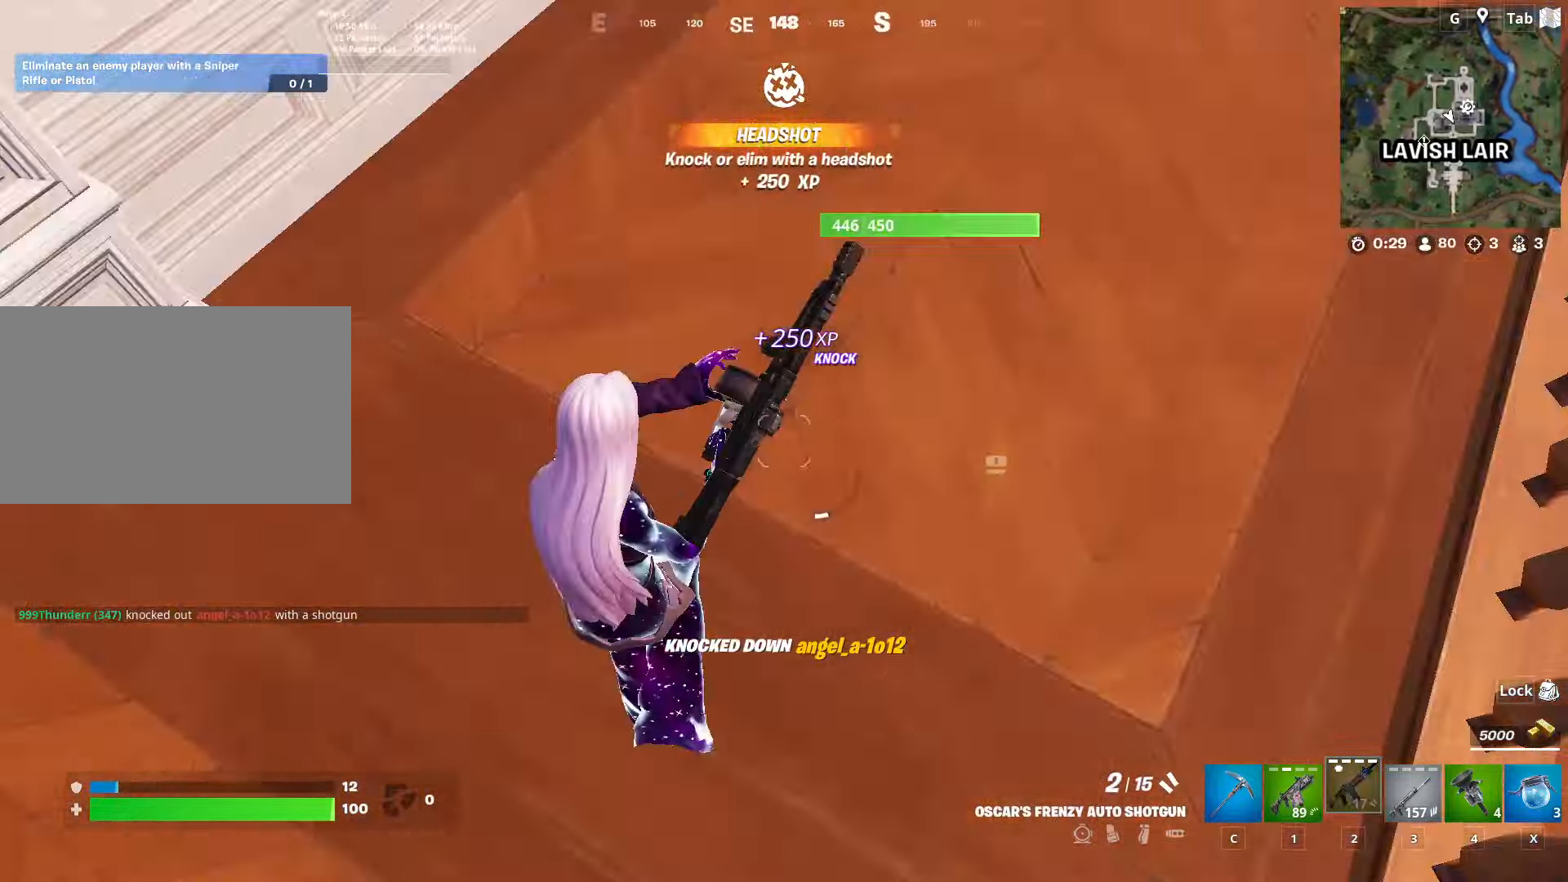
{"keys": [], "mouse": [], "mouse_move": "still", "events": [[50, "shift", "down"], [150, "shift", "up"], [200, "shift", "down"], [283, "shift", "up"], [383, "shift", "down"], [434, "shift", "up"]]}
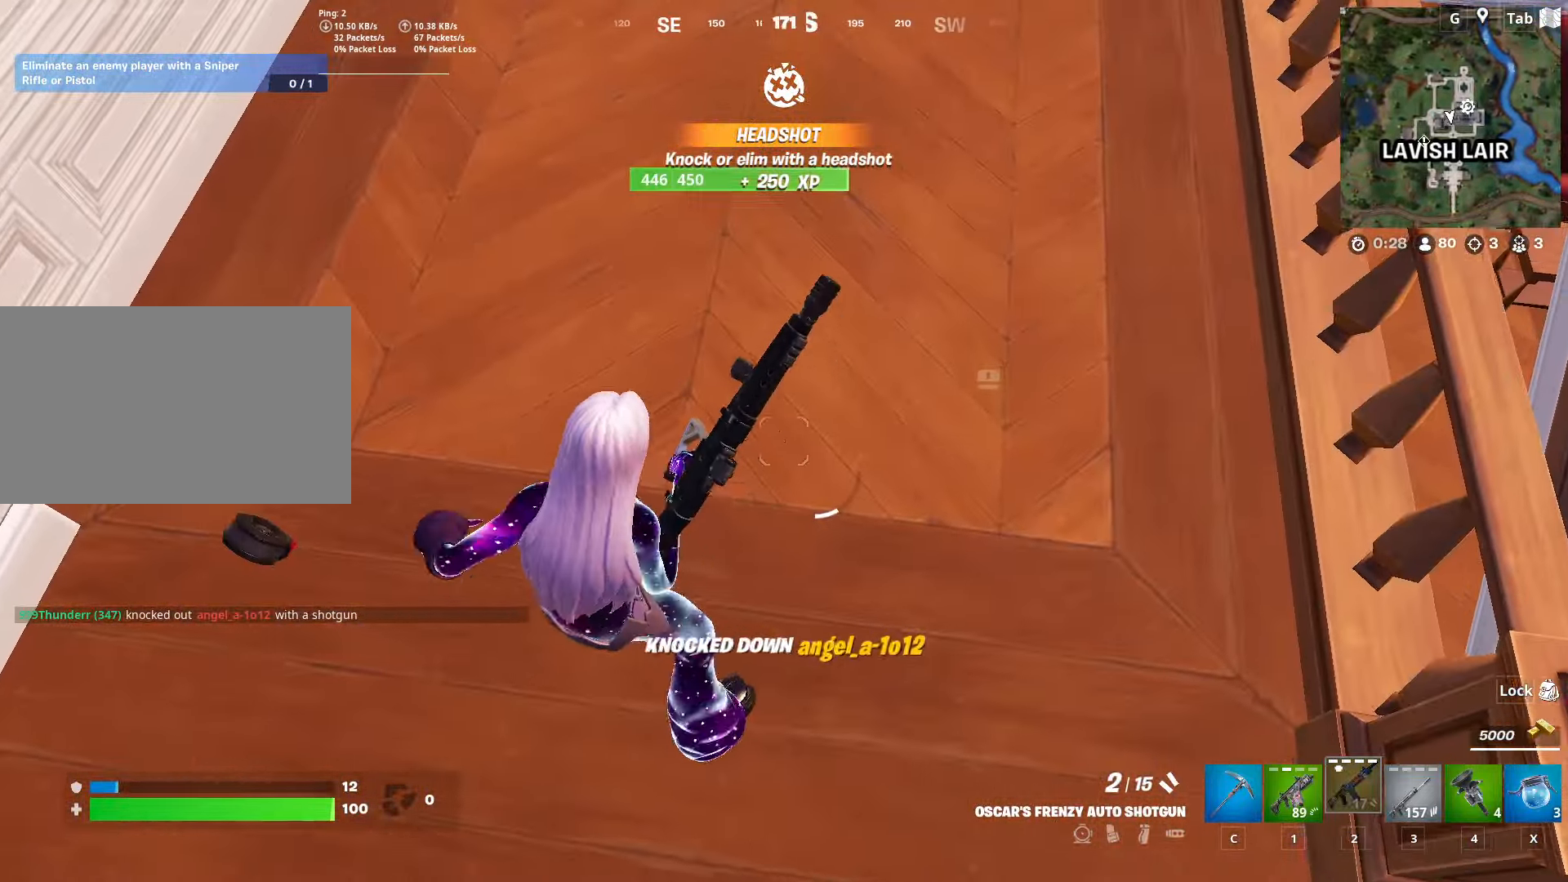
{"keys": ["shift"], "mouse": [], "mouse_move": "left", "events": [[17, "shift", "down"], [67, "shift", "up"], [167, "shift", "down"], [267, "shift", "up"], [300, "shift", "down"]]}
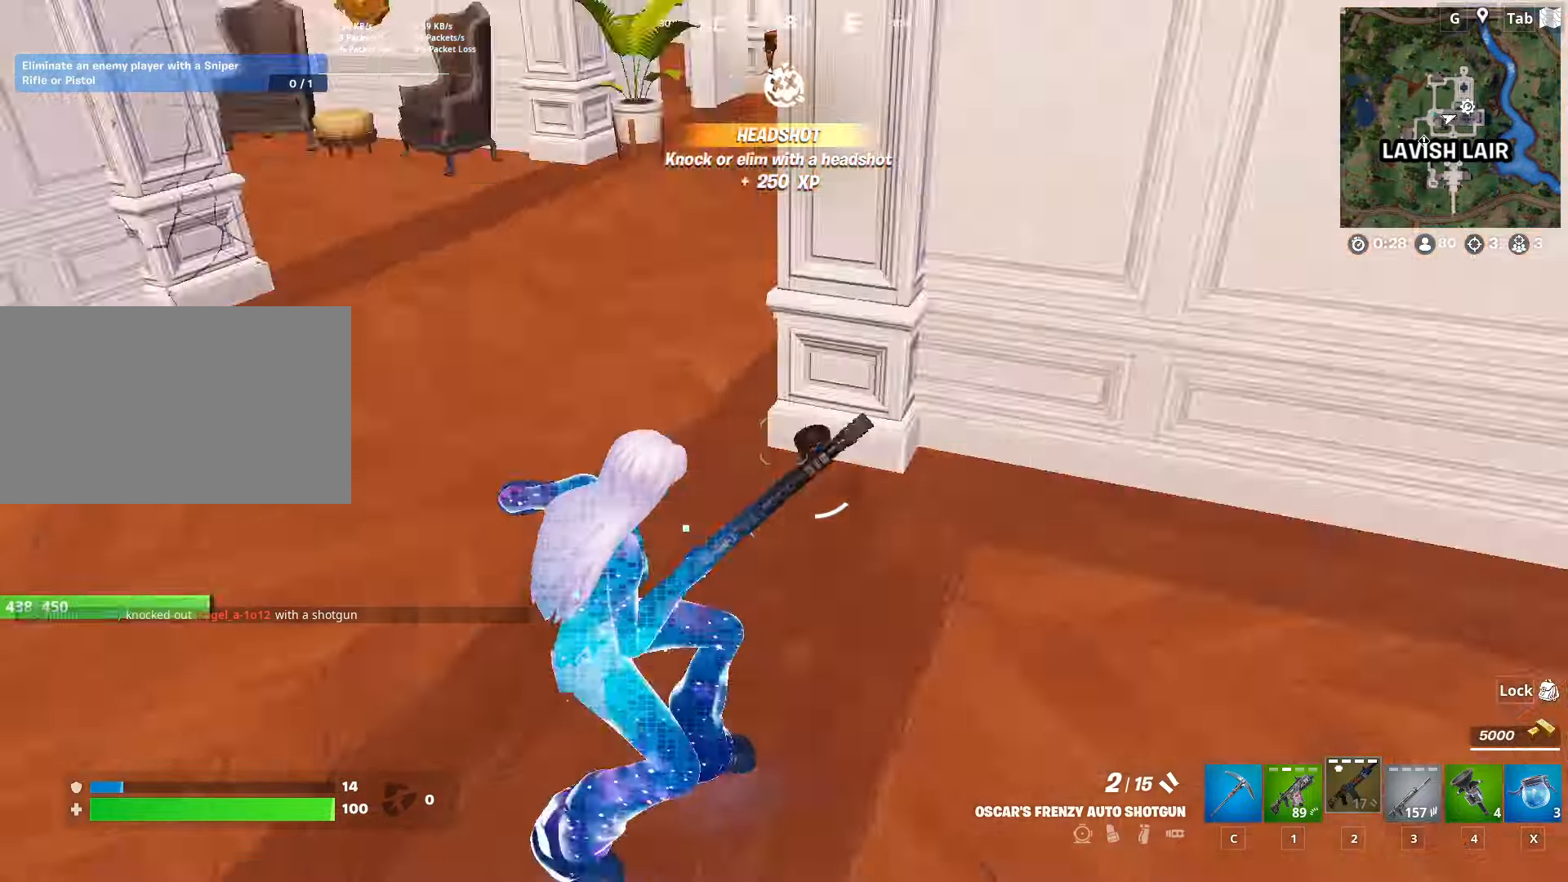
{"keys": ["space", "w"], "mouse": [], "mouse_move": "down", "events": [[34, "shift", "up"], [134, "w", "down"], [317, "space", "down"]]}
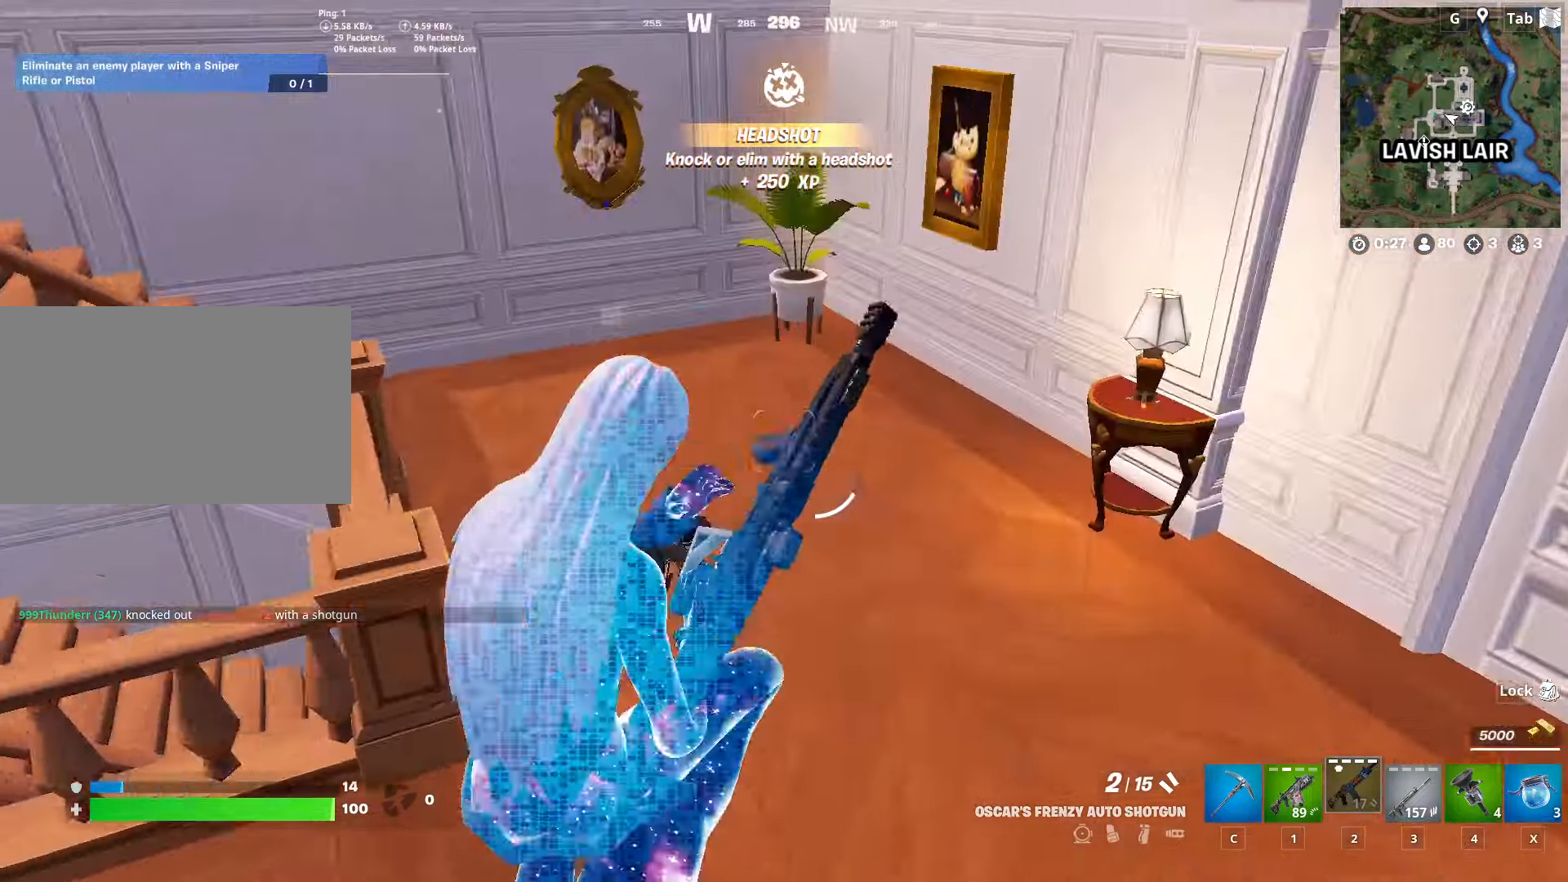
{"keys": ["a", "w"], "mouse": [], "mouse_move": "still", "events": [[16, "space", "up"], [333, "a", "down"]]}
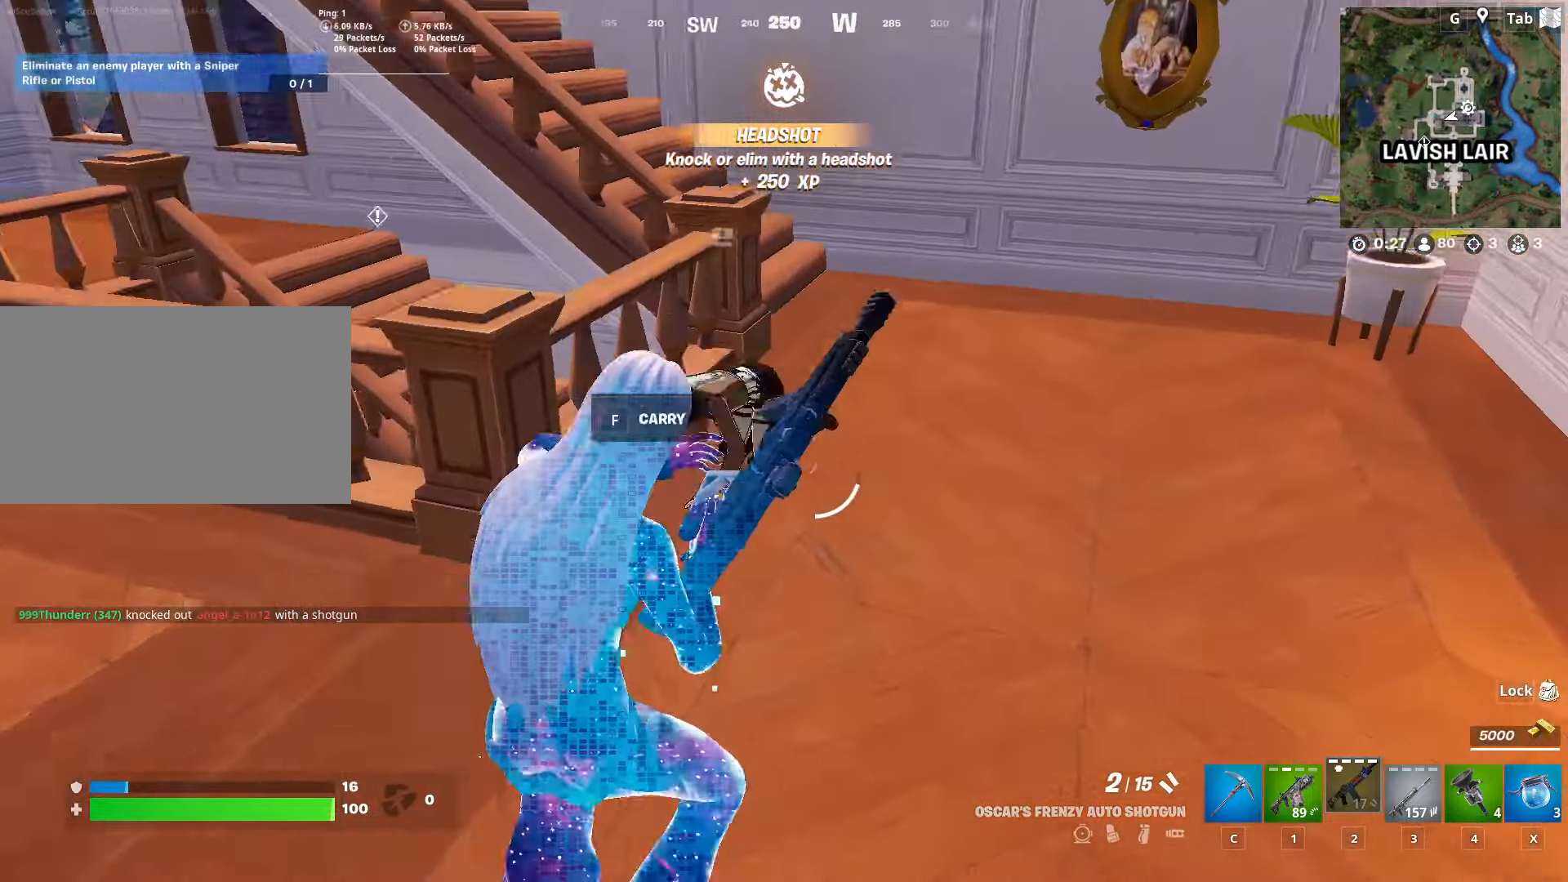
{"keys": ["w"], "mouse": [], "mouse_move": "right", "events": [[267, "a", "up"]]}
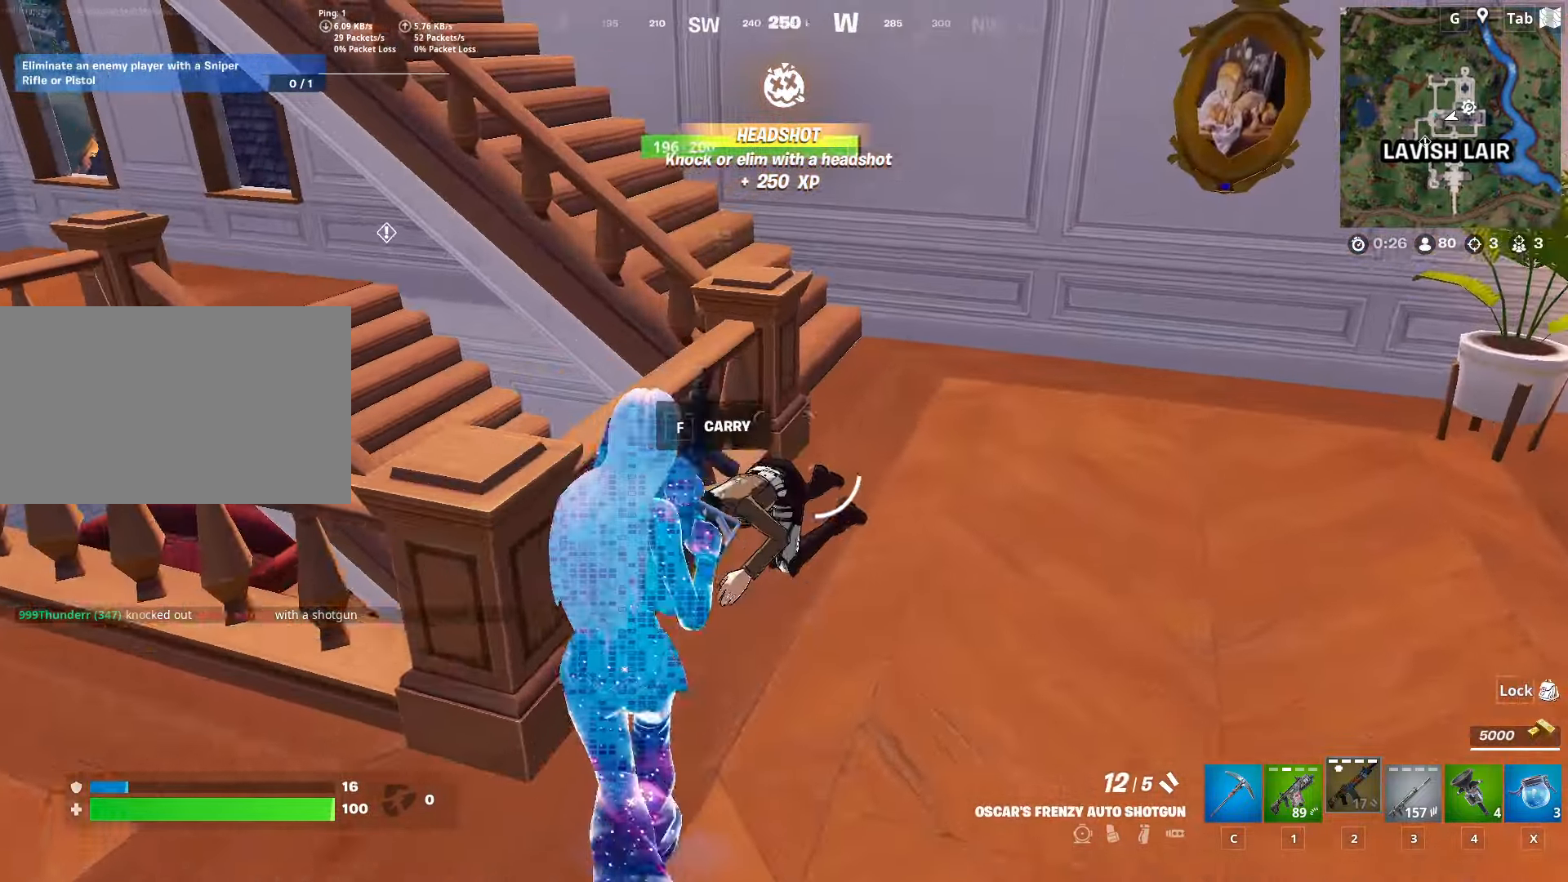
{"keys": ["s"], "mouse": [], "mouse_move": "right", "events": [[267, "w", "up"], [417, "s", "down"]]}
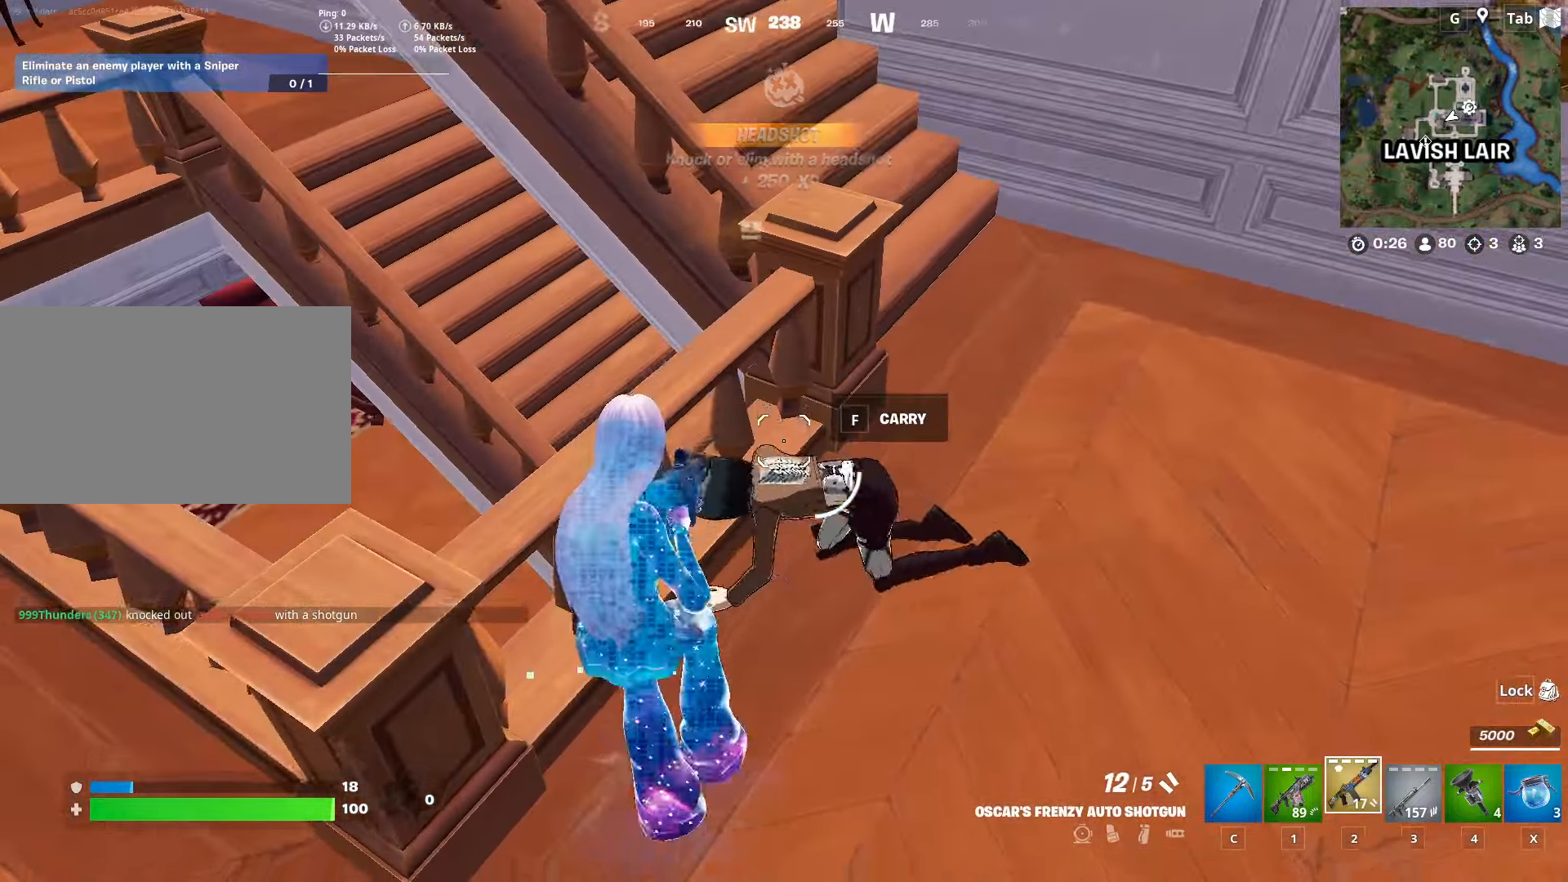
{"keys": ["d", "w"], "mouse": [], "mouse_move": "up-right", "events": [[50, "a", "down"], [150, "a", "up"], [150, "s", "up"], [251, "3", "down"], [334, "3", "up"], [434, "d", "down"], [434, "w", "down"]]}
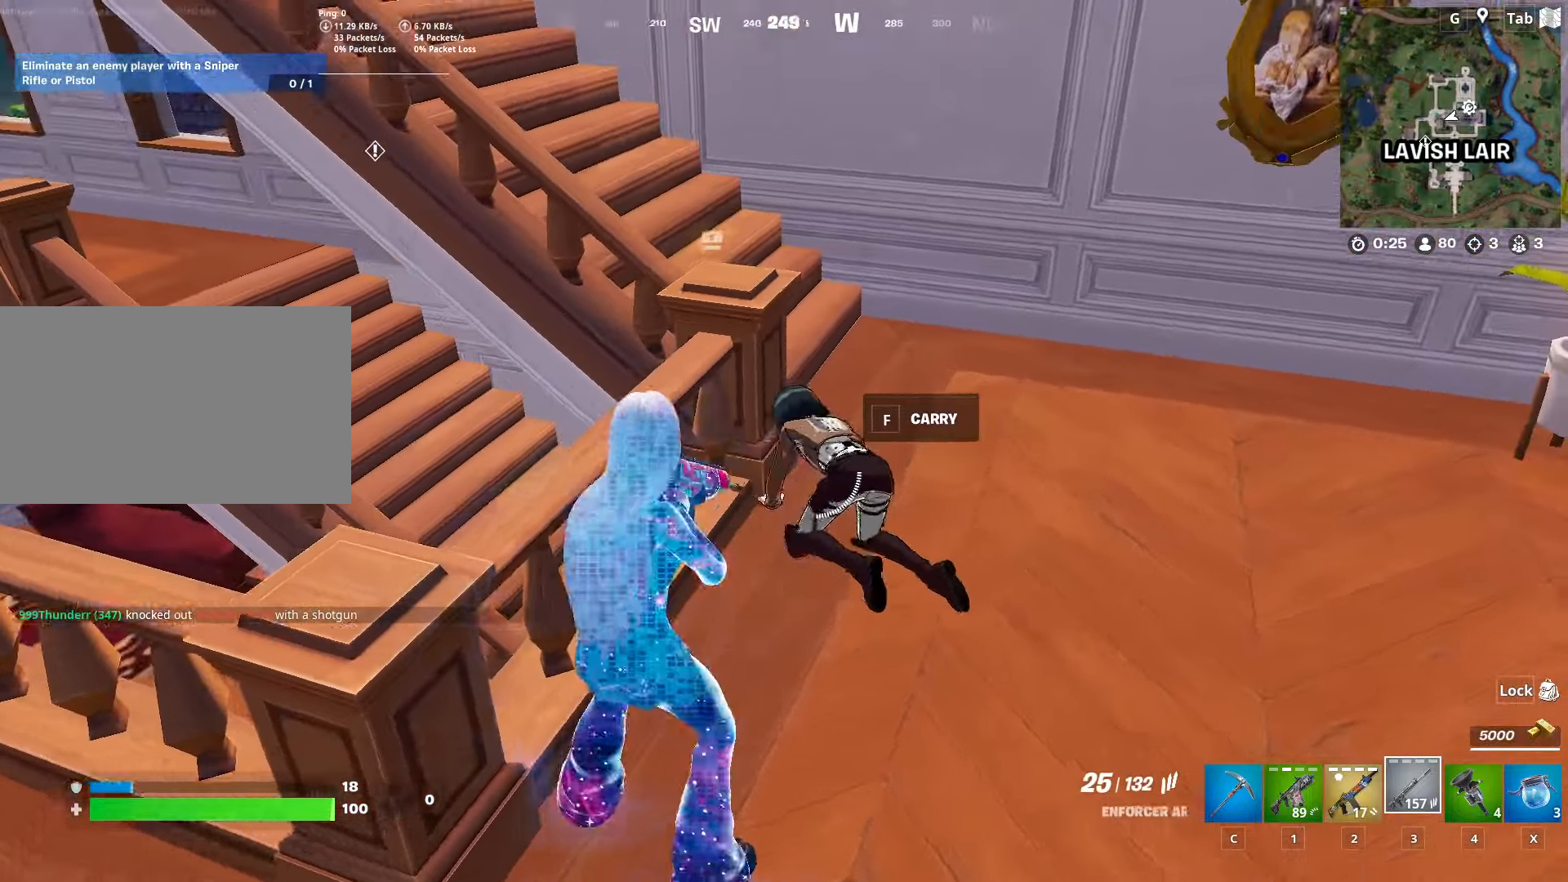
{"keys": ["d", "w"], "mouse": ["left"], "mouse_move": "down-left", "events": [[117, "mouse_left", "down"]]}
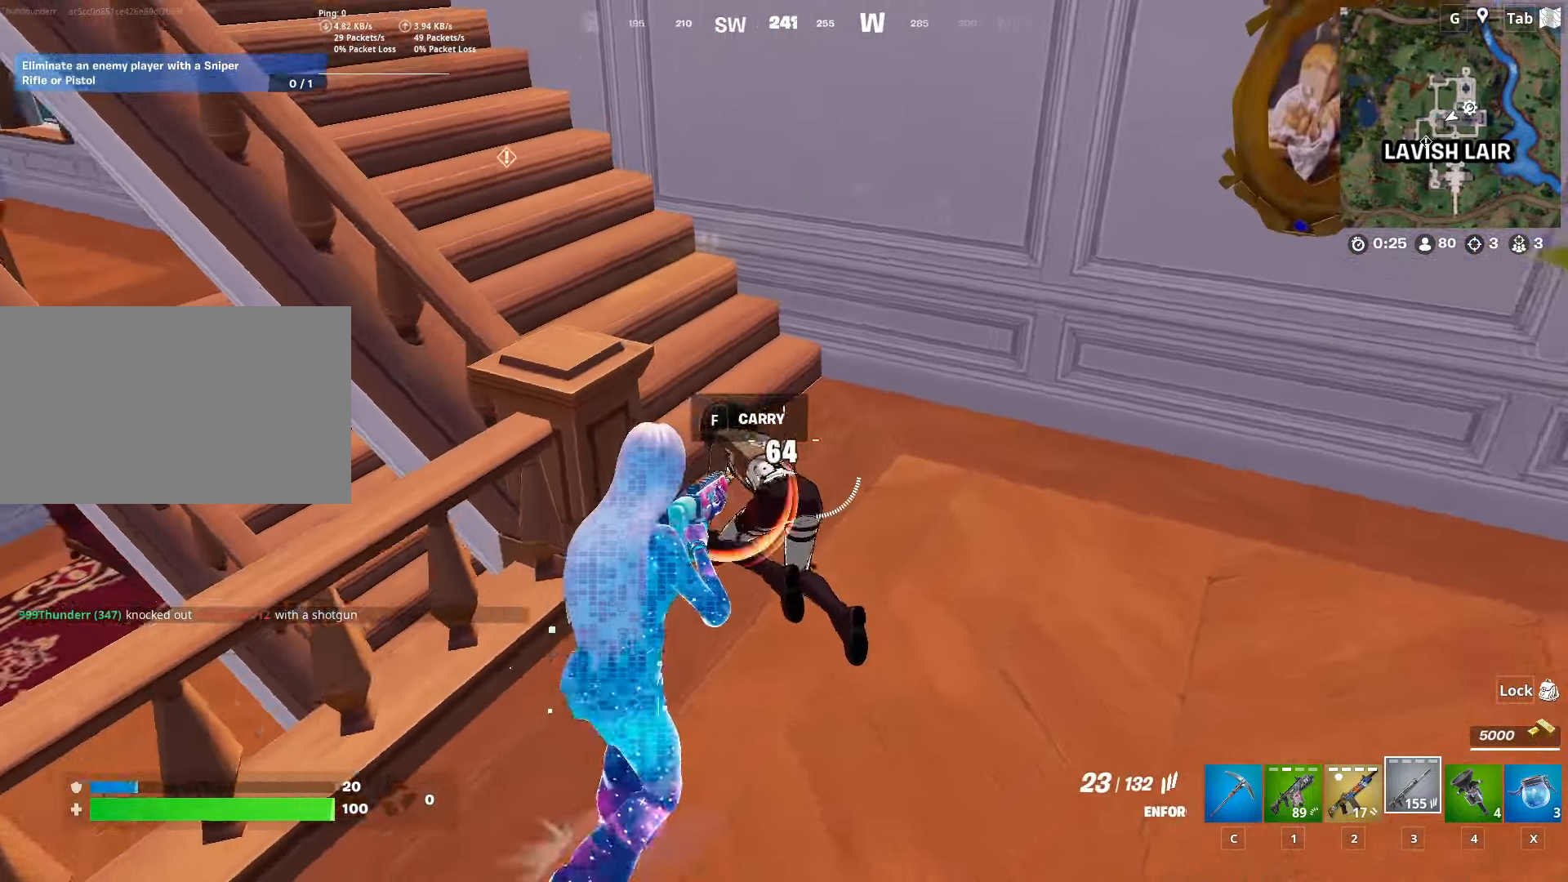
{"keys": ["w"], "mouse": [], "mouse_move": "up-right", "events": [[367, "d", "up"], [467, "mouse_left", "up"]]}
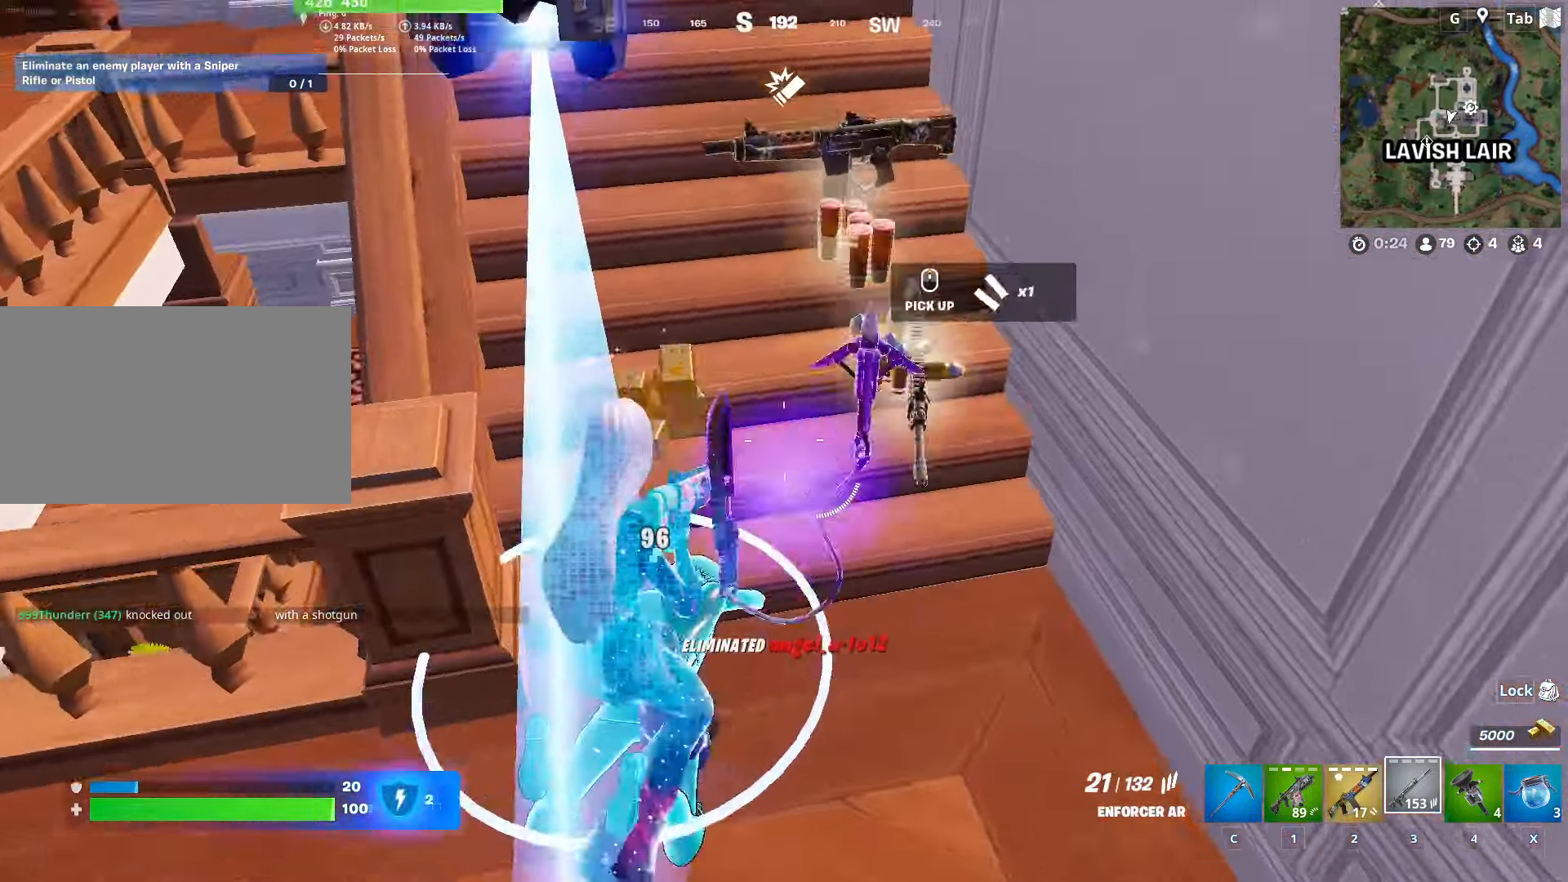
{"keys": ["d"], "mouse": [], "mouse_move": "still", "events": [[283, "d", "down"], [333, "w", "up"]]}
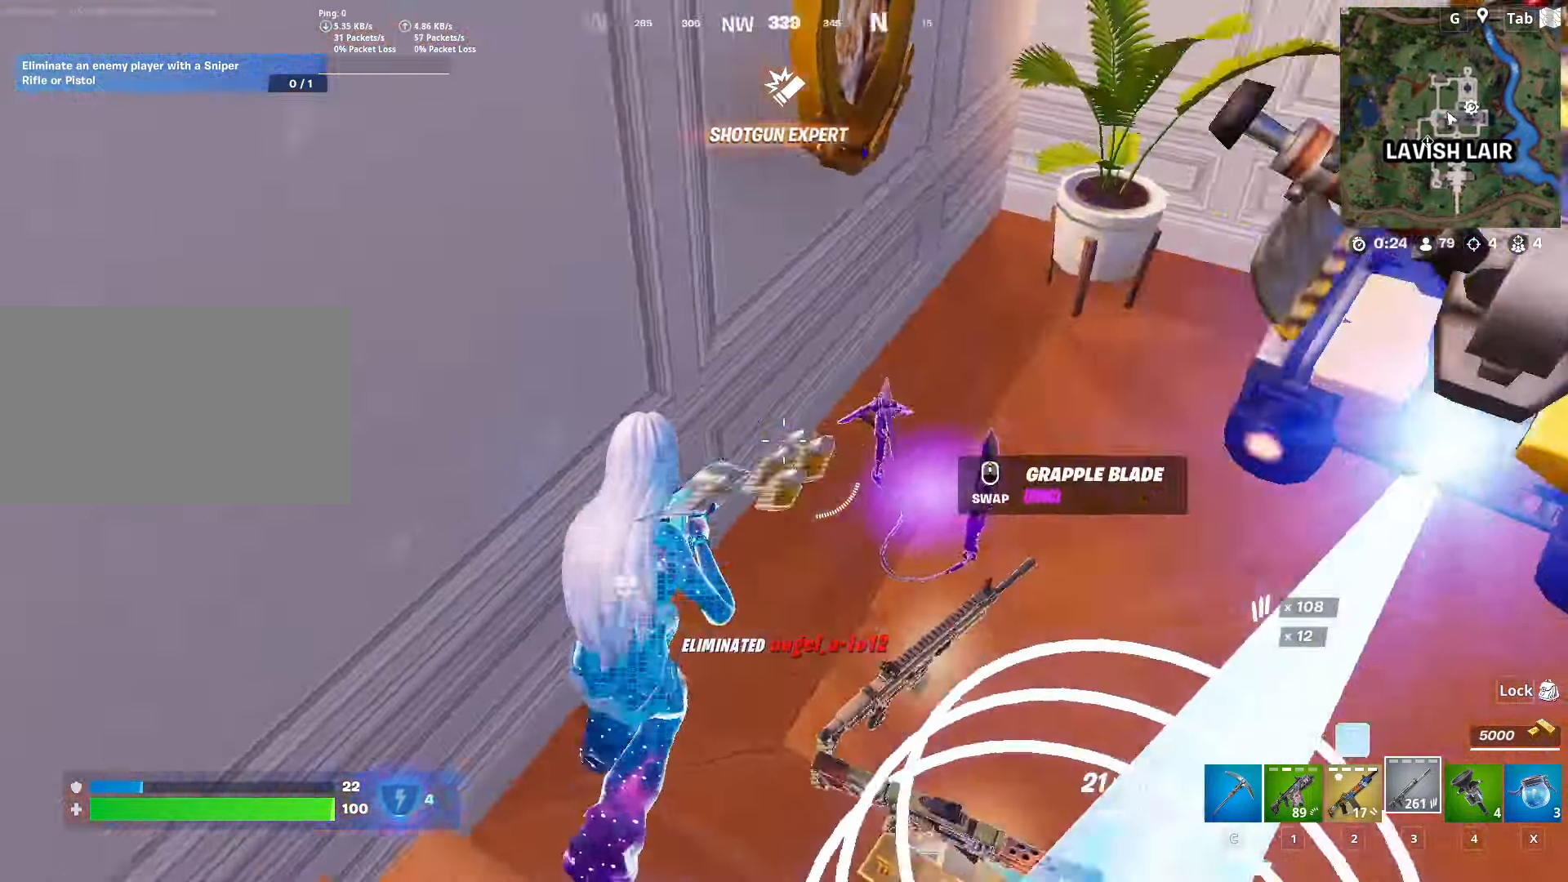
{"keys": ["d", "w"], "mouse": [], "mouse_move": "up", "events": [[267, "mouse_wheel", "down"], [301, "mouse_wheel", "up"], [351, "w", "down"]]}
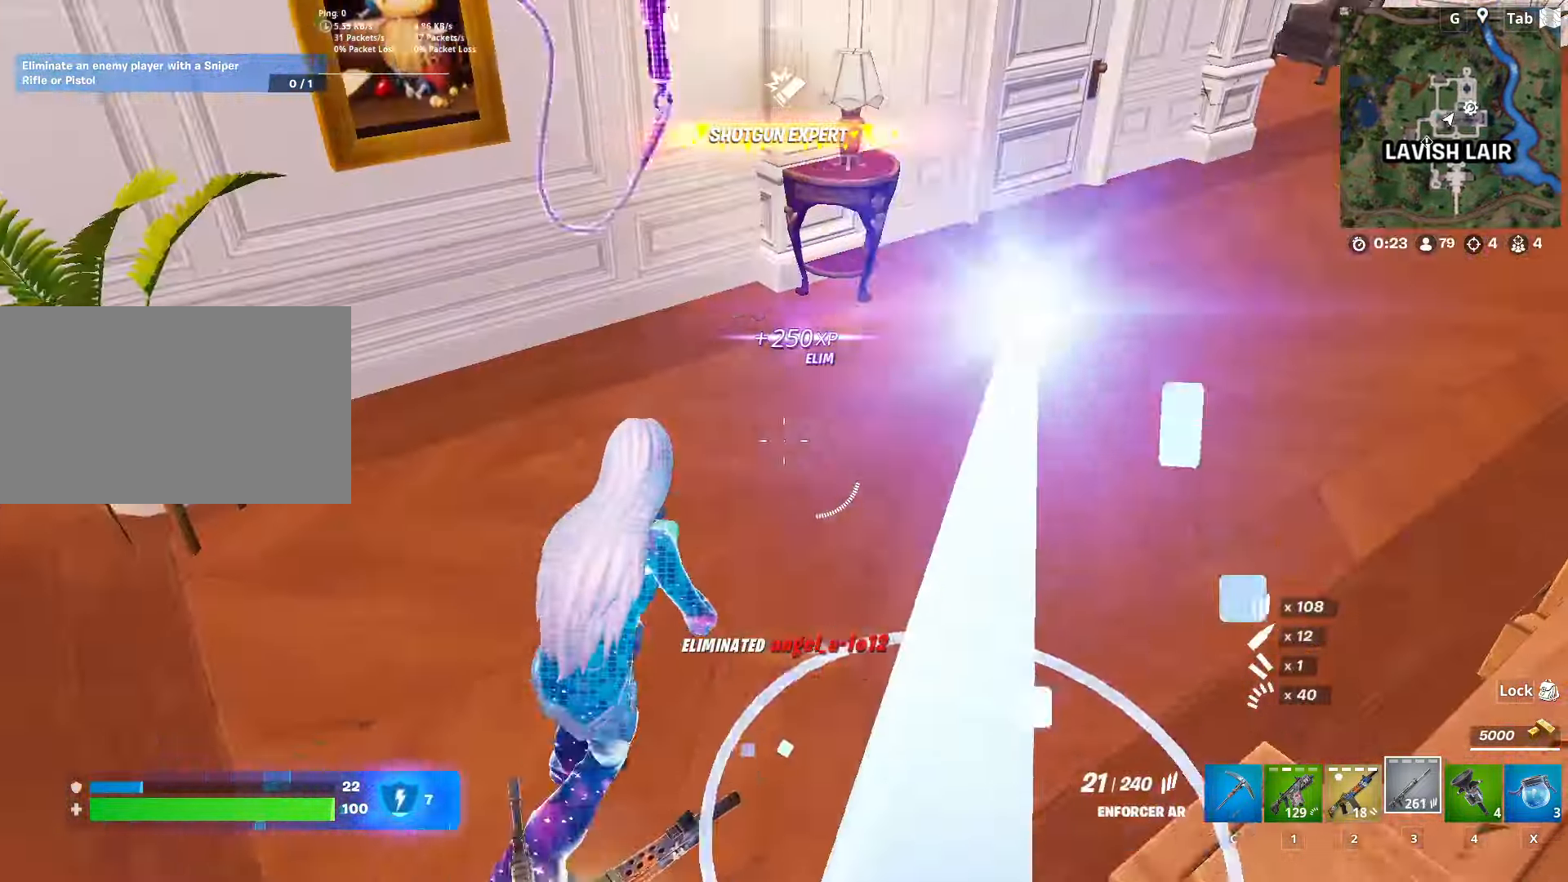
{"keys": ["space", "w"], "mouse": [], "mouse_move": "up-left", "events": [[83, "ctrl", "down"], [267, "ctrl", "up"], [317, "d", "up"], [467, "space", "down"]]}
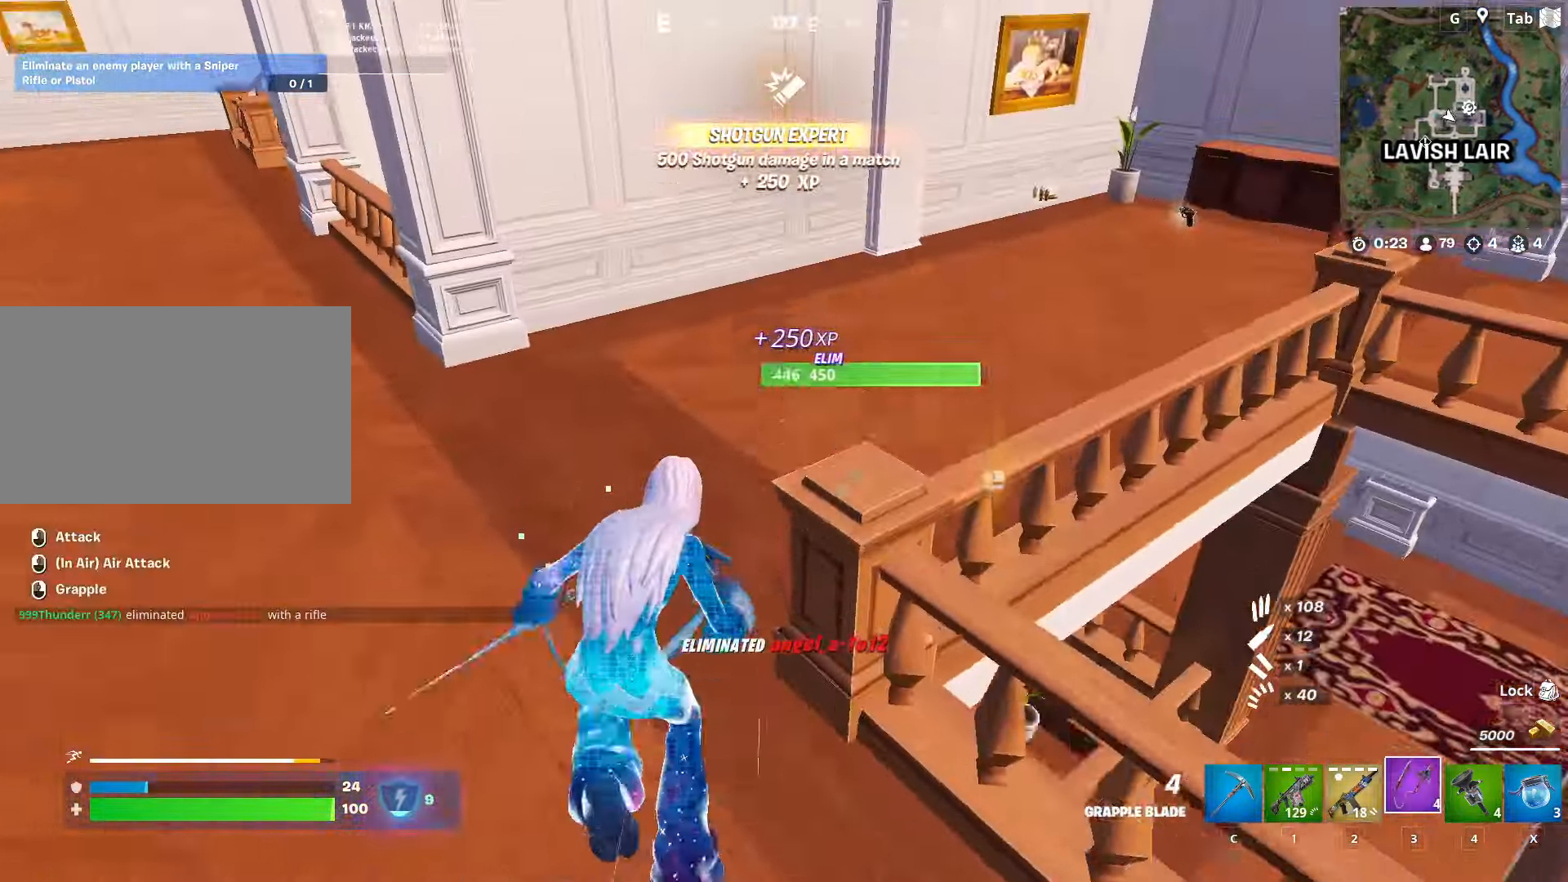
{"keys": ["d", "w"], "mouse": [], "mouse_move": "still", "events": [[17, "d", "down"], [200, "space", "up"]]}
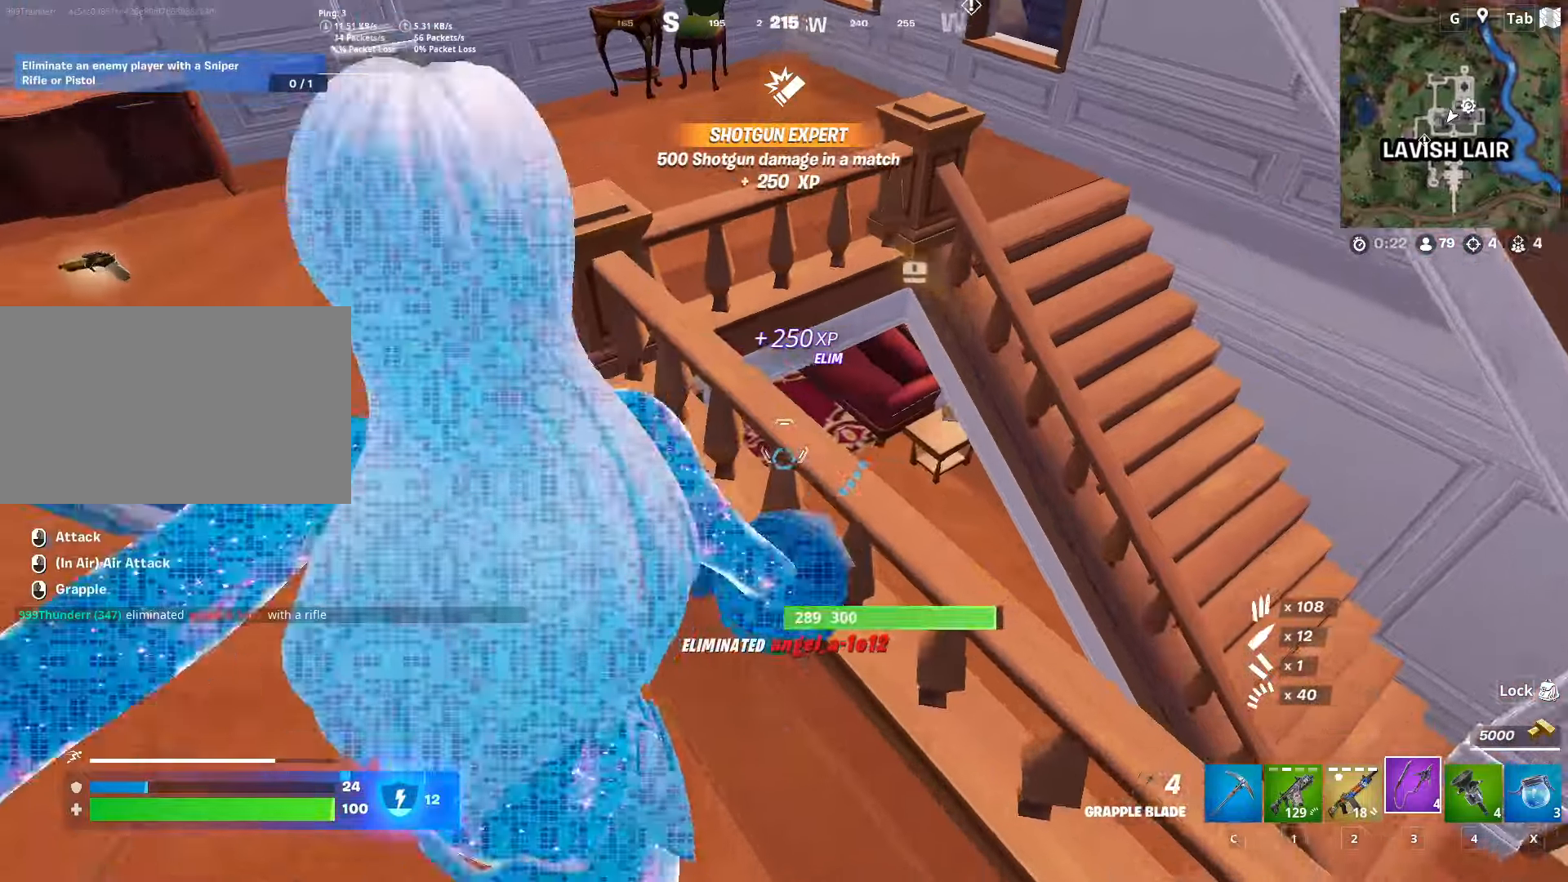
{"keys": ["d", "w"], "mouse": [], "mouse_move": "still", "events": [[217, "space", "down"], [401, "space", "up"]]}
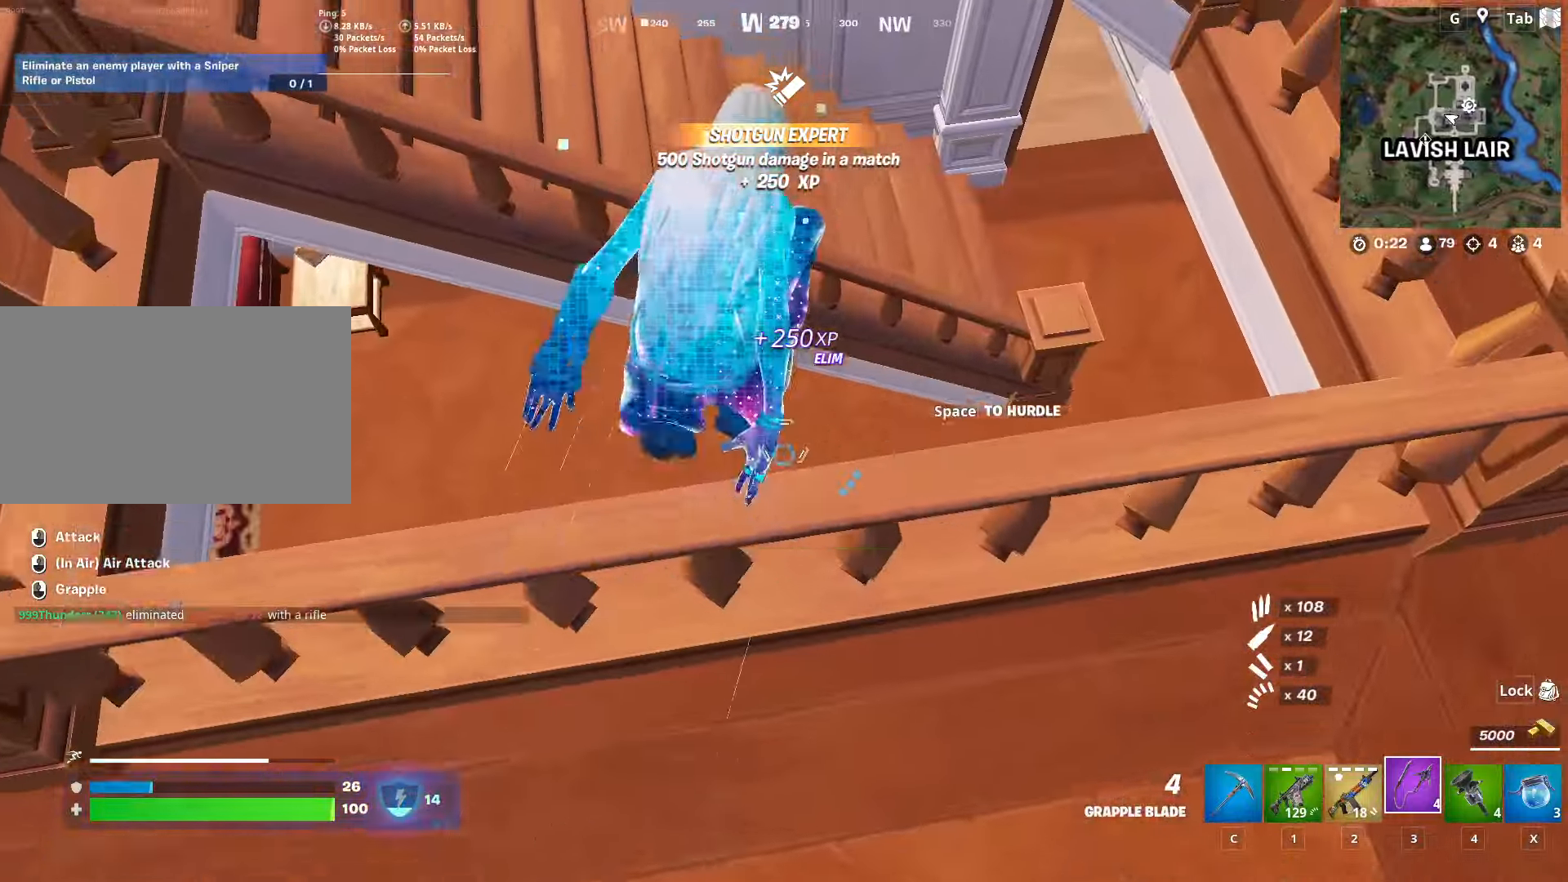
{"keys": ["w"], "mouse": [], "mouse_move": "up", "events": [[83, "d", "up"]]}
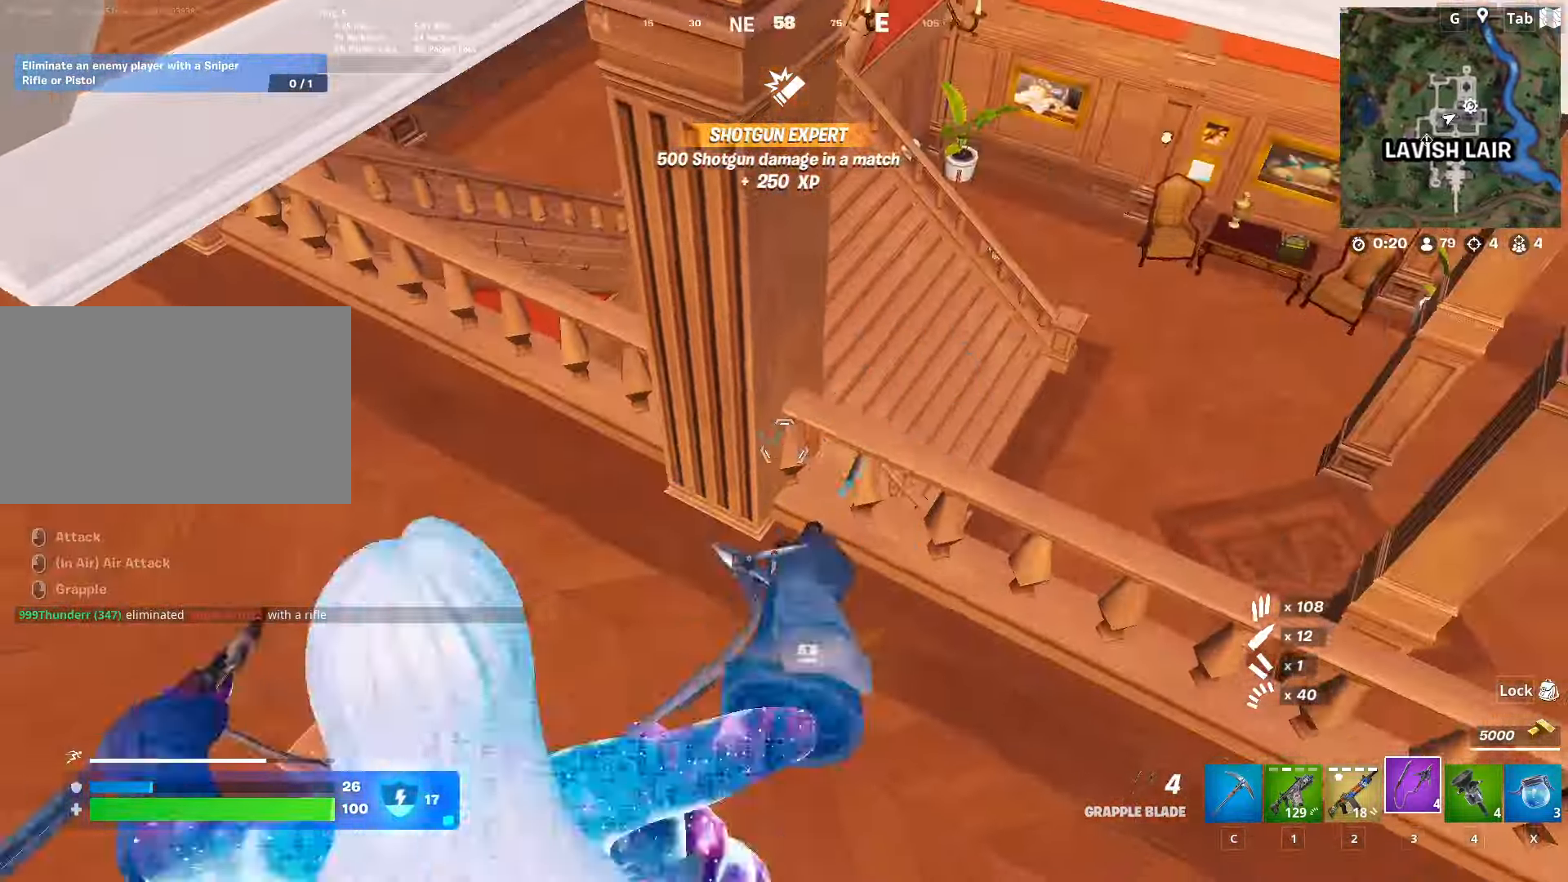
{"keys": ["d", "w"], "mouse": [], "mouse_move": "still", "events": [[284, "d", "down"]]}
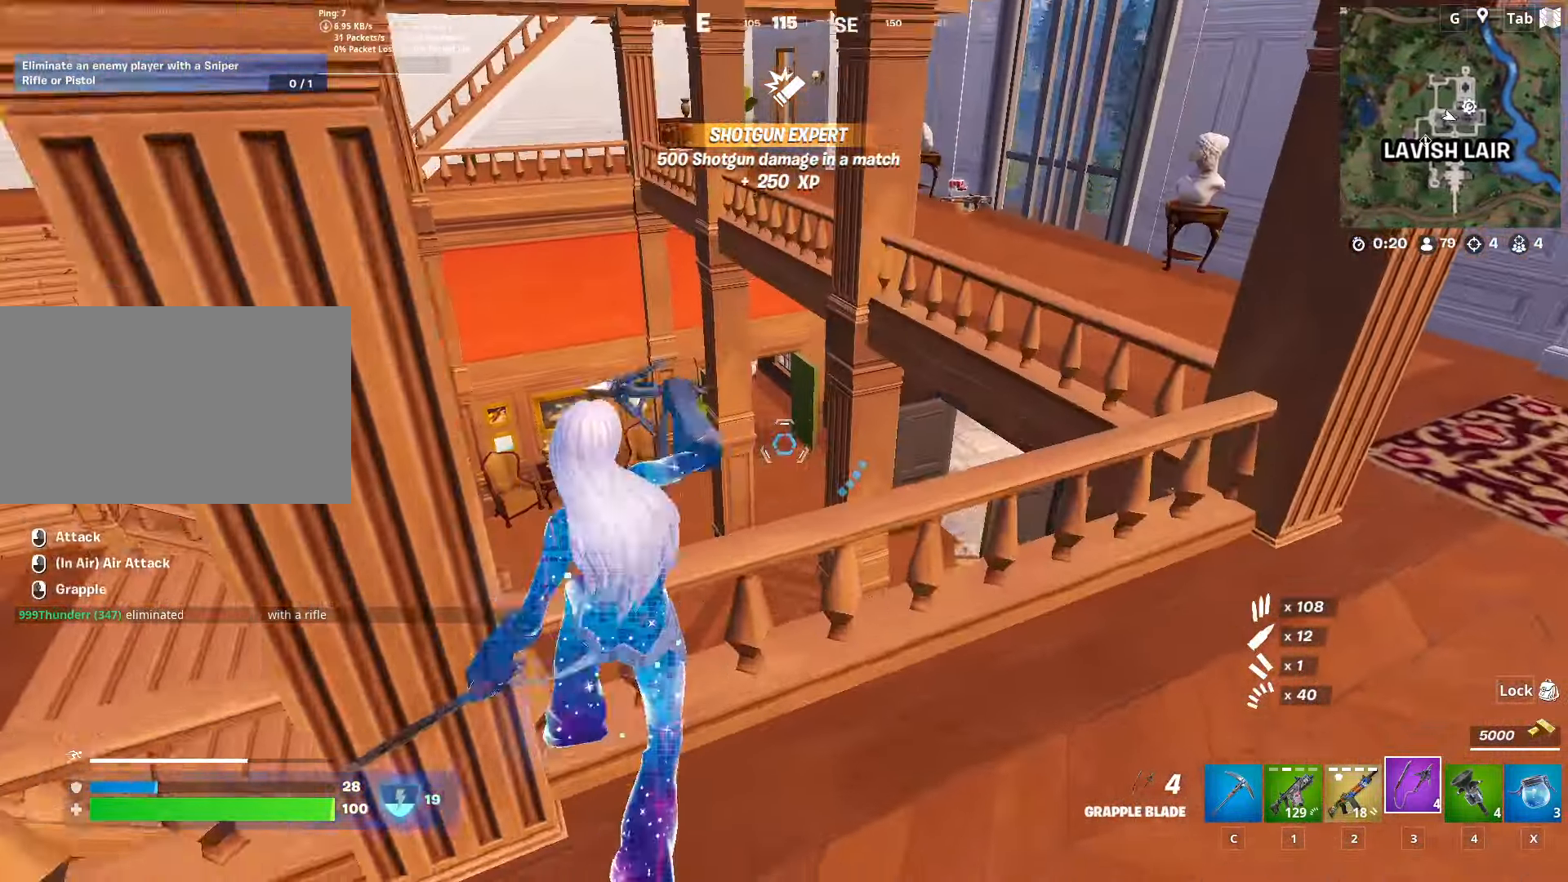
{"keys": ["w"], "mouse": [], "mouse_move": "still", "events": [[33, "space", "down"], [66, "d", "up"], [167, "space", "up"], [267, "space", "down"], [400, "space", "up"]]}
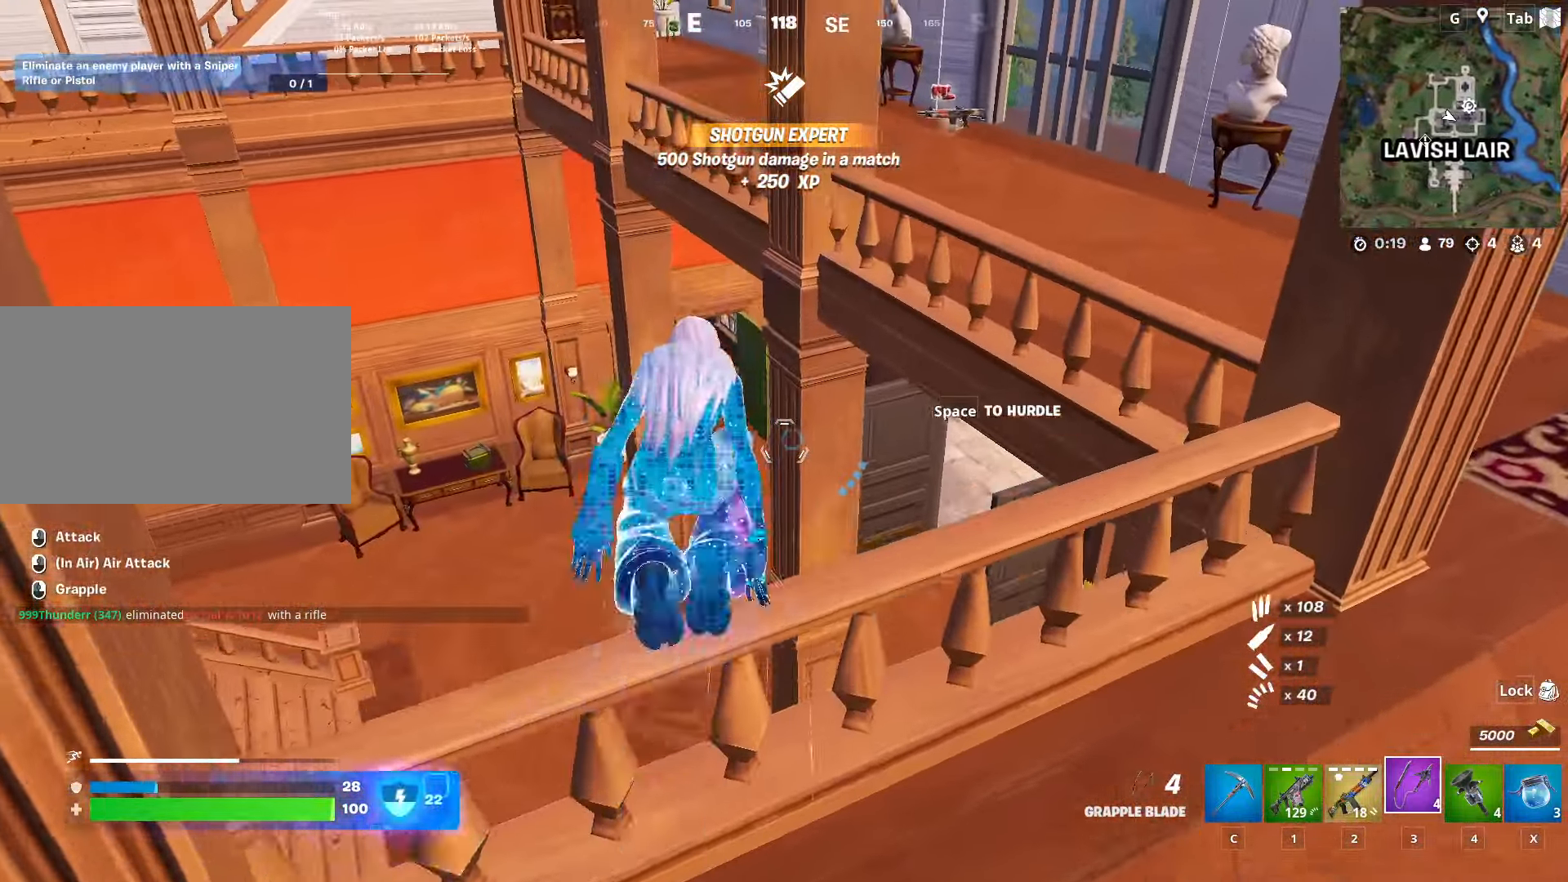
{"keys": ["w"], "mouse": [], "mouse_move": "up", "events": [[367, "x", "down"], [467, "x", "up"]]}
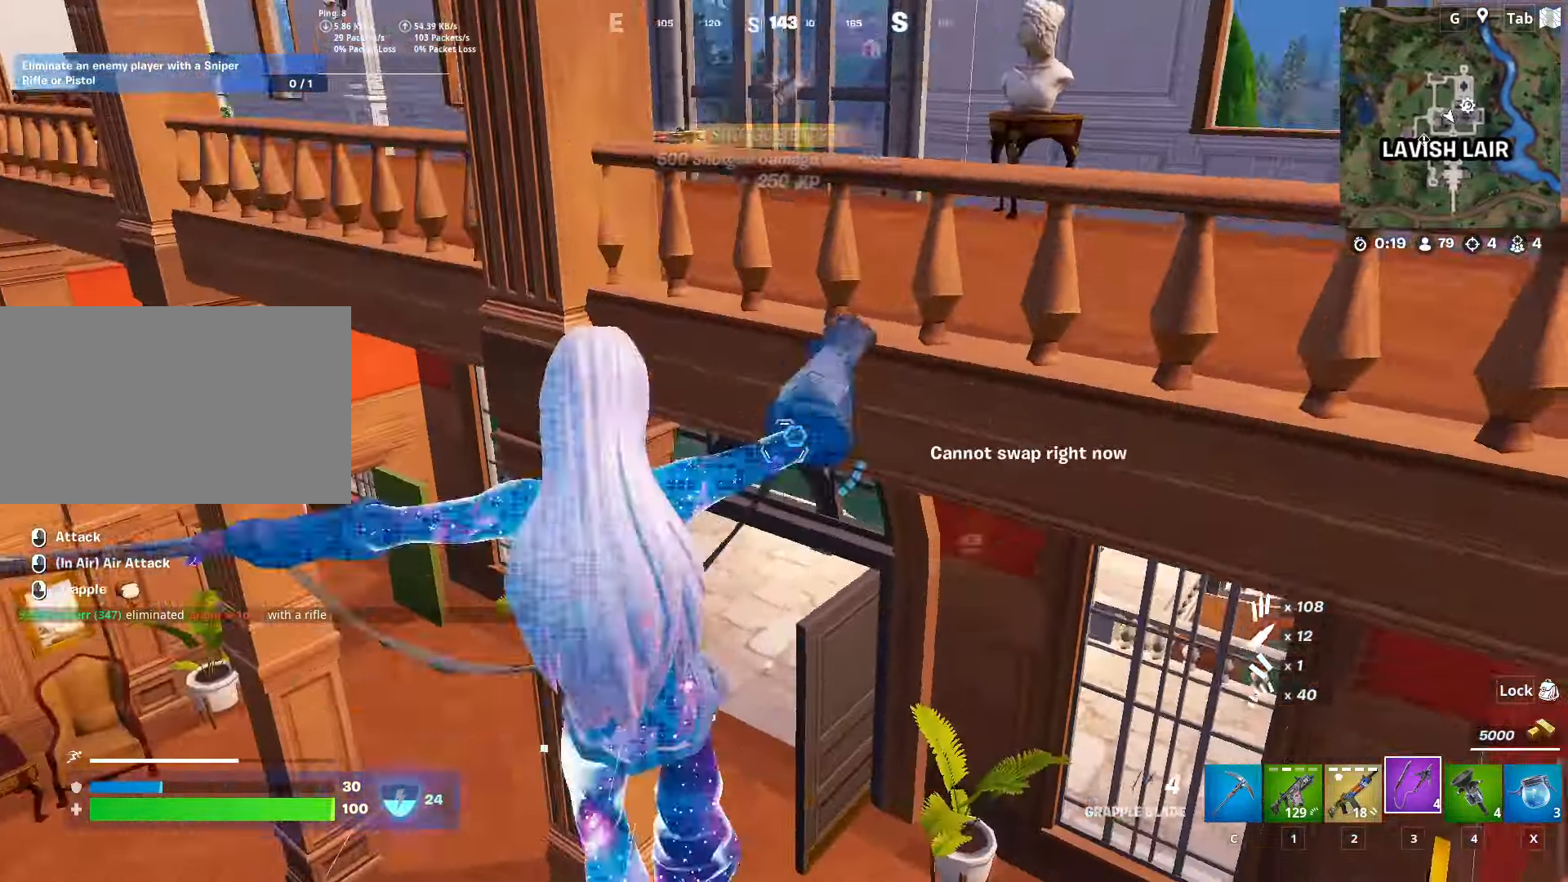
{"keys": ["w"], "mouse": [], "mouse_move": "up-left", "events": [[100, "d", "down"], [250, "d", "up"], [333, "x", "down"], [484, "x", "up"]]}
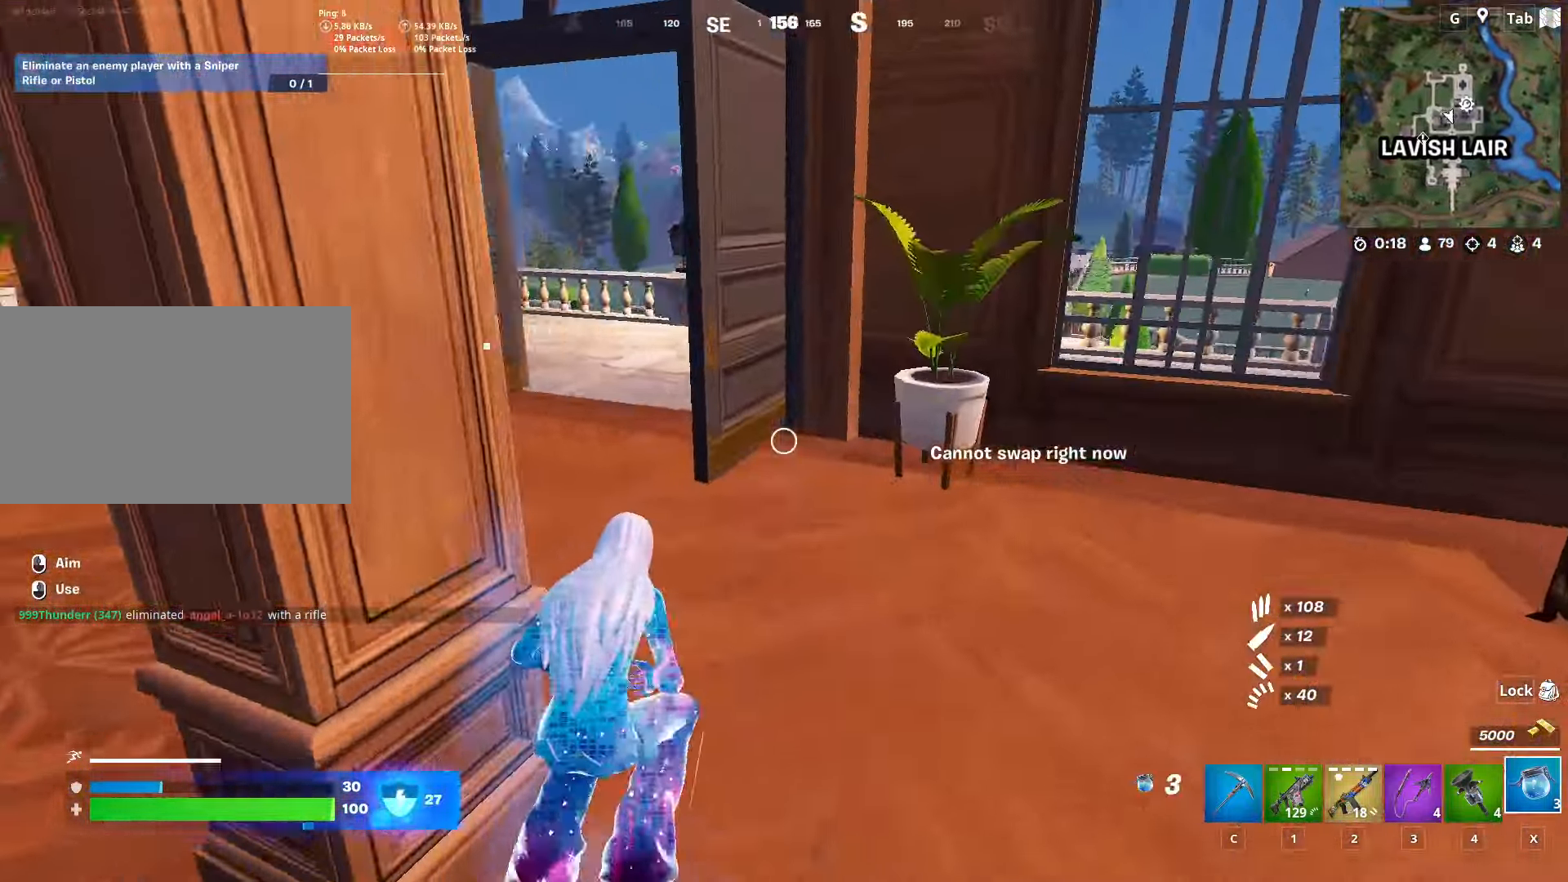
{"keys": ["w"], "mouse": [], "mouse_move": "right", "events": []}
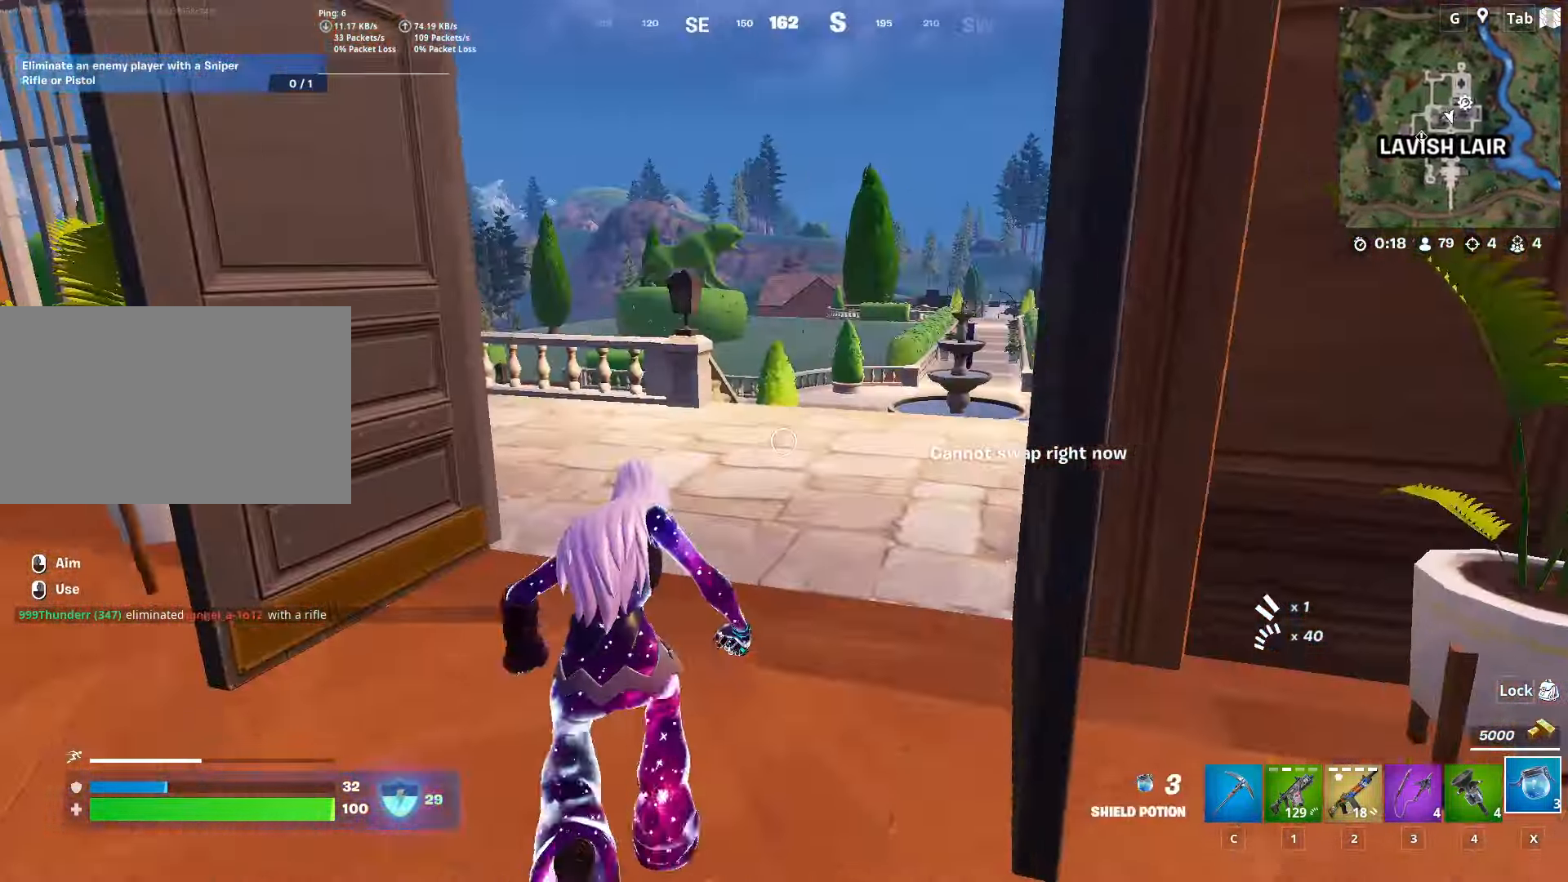
{"keys": ["shift", "w"], "mouse": [], "mouse_move": "still", "events": [[417, "shift", "down"]]}
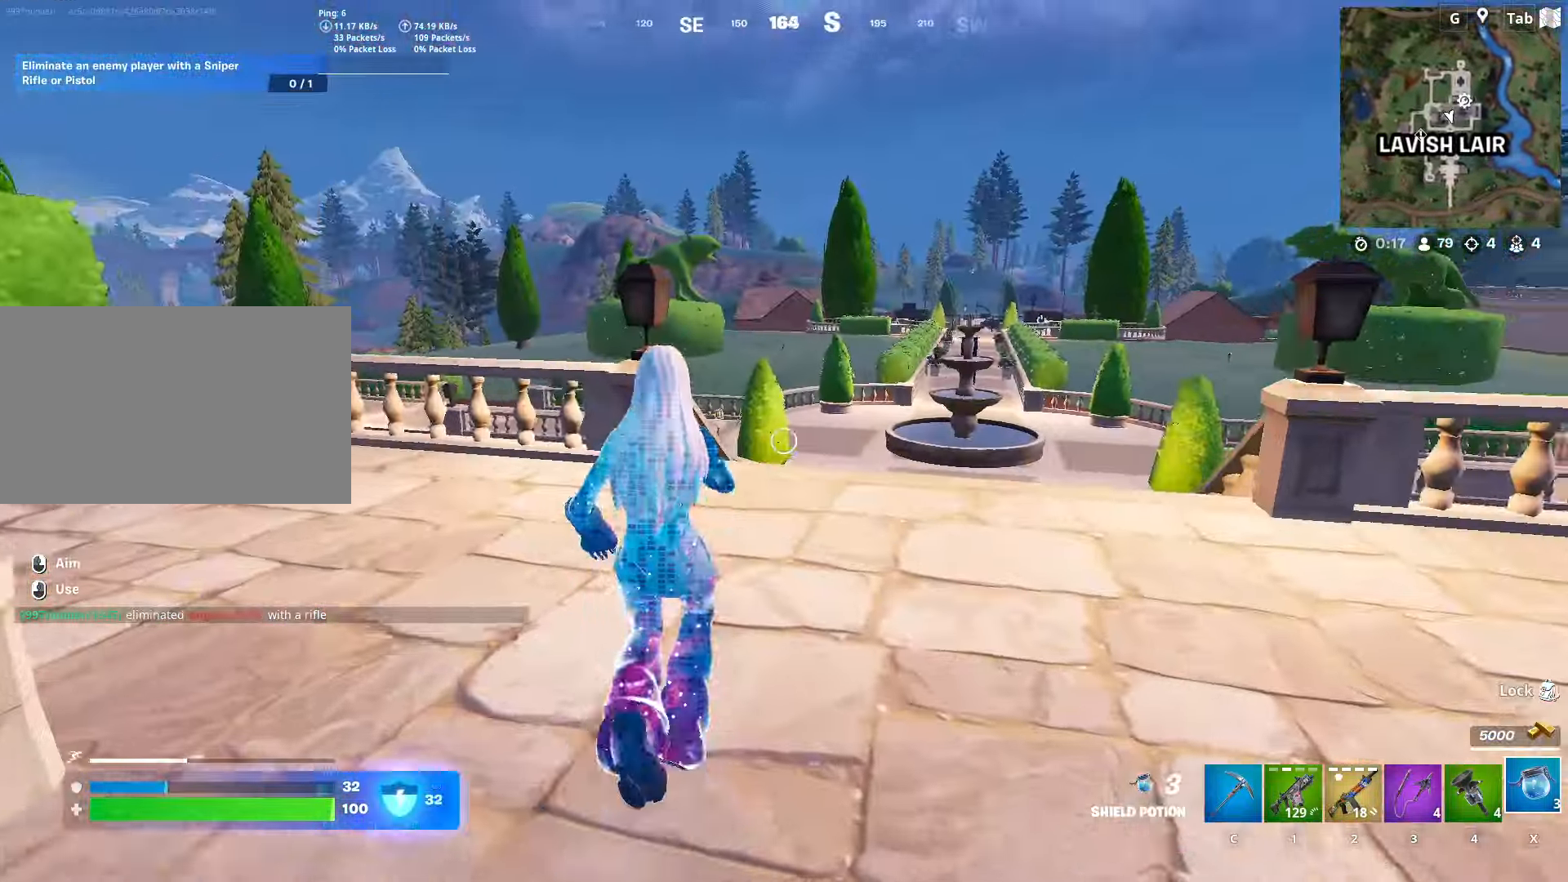
{"keys": ["3", "d"], "mouse": [], "mouse_move": "still", "events": [[17, "d", "down"], [50, "space", "down"], [200, "shift", "up"], [200, "w", "up"], [284, "space", "up"], [367, "3", "down"]]}
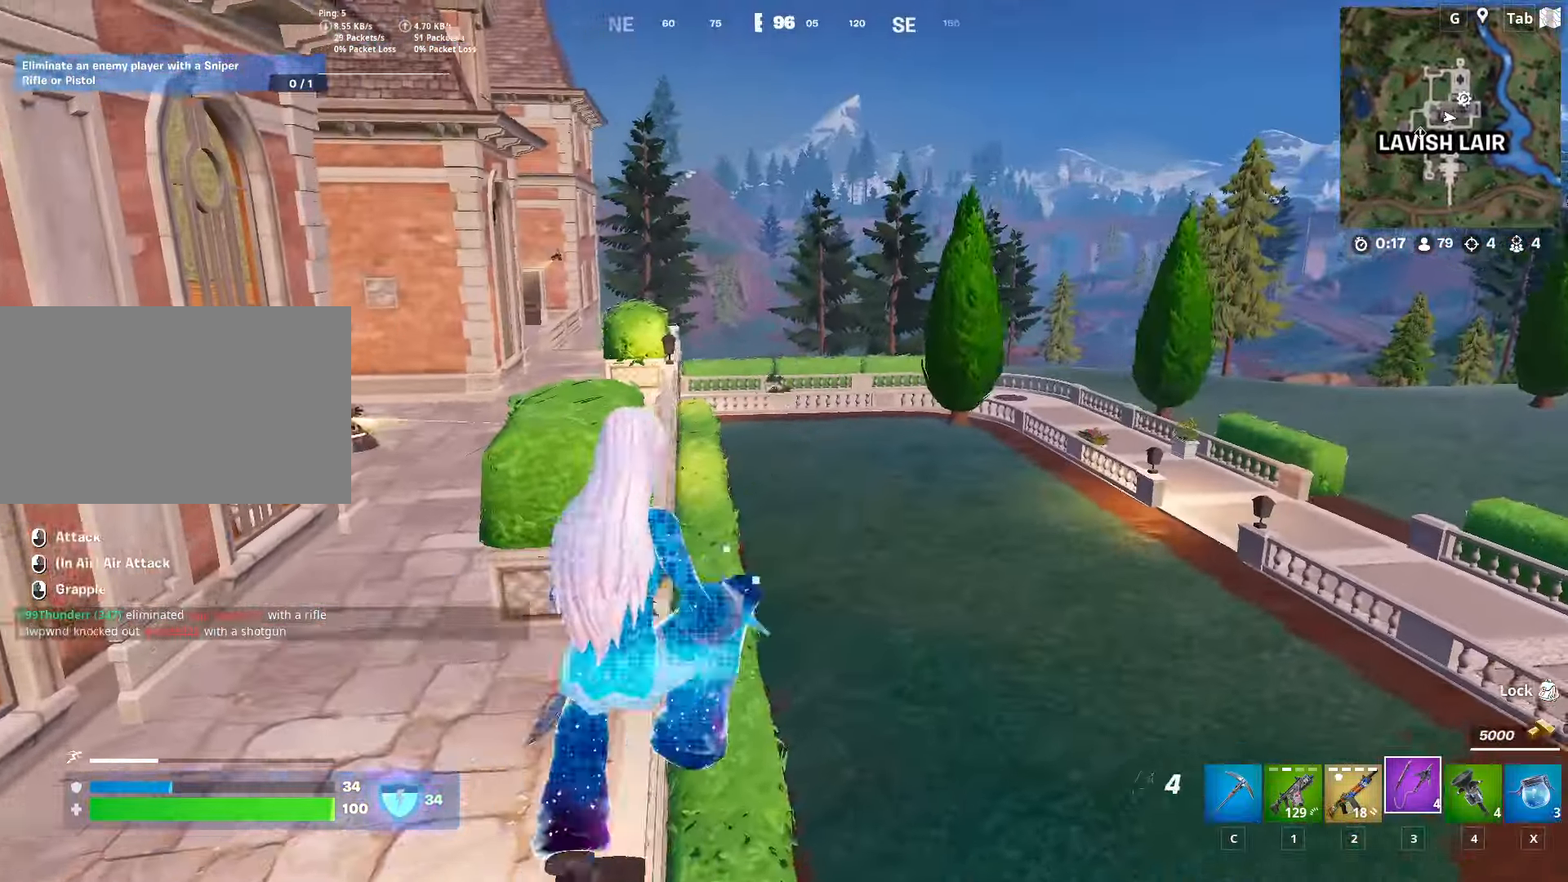
{"keys": ["d", "shift", "w"], "mouse": [], "mouse_move": "still", "events": [[16, "3", "up"], [150, "w", "down"], [434, "shift", "down"]]}
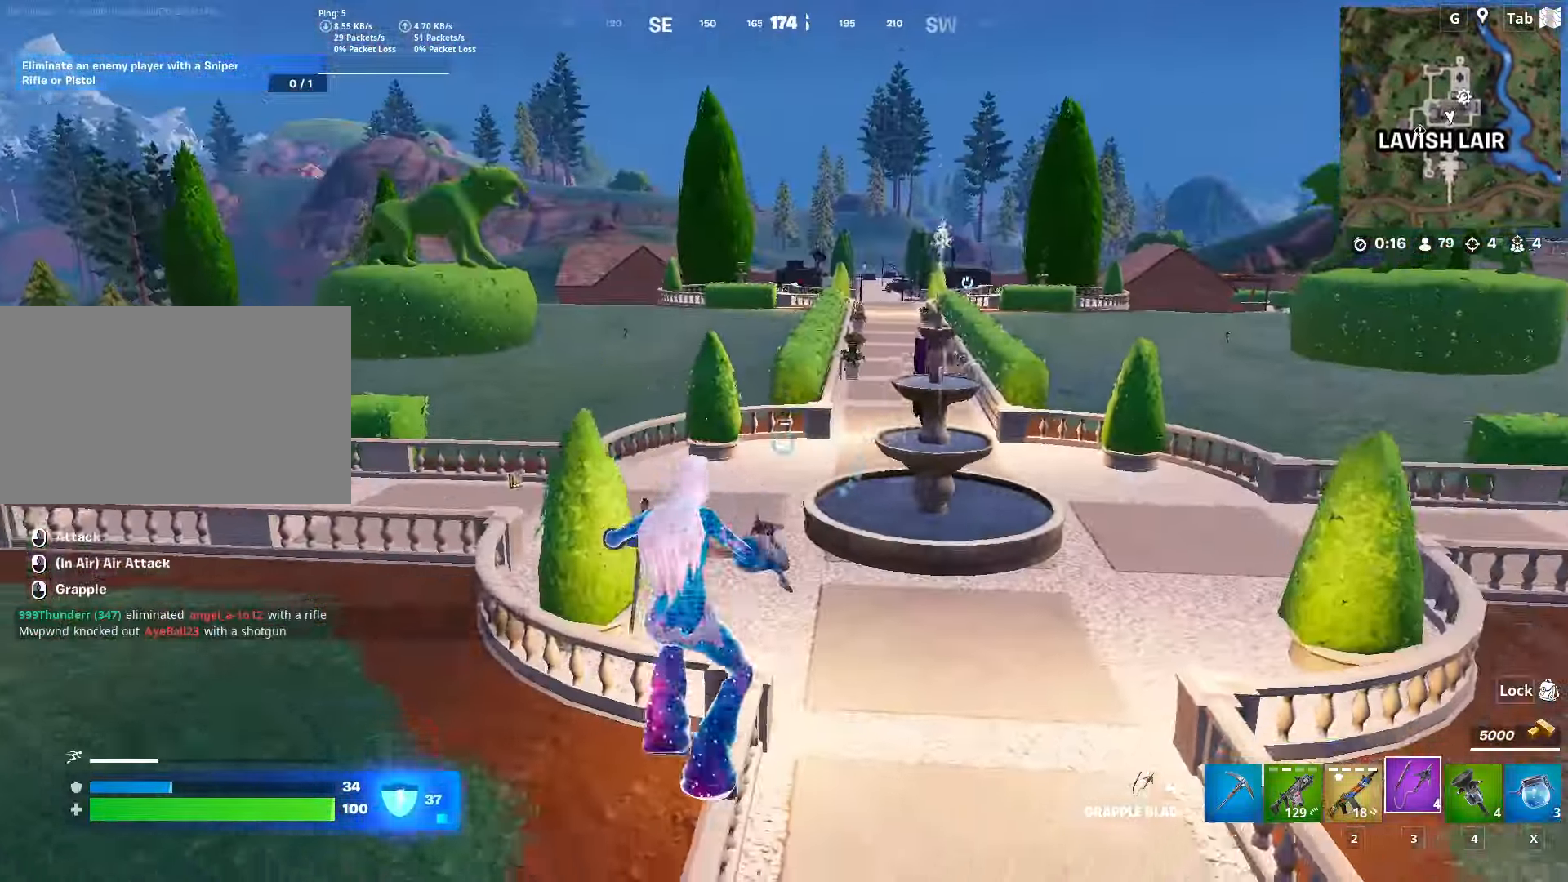
{"keys": ["2", "space", "w"], "mouse": [], "mouse_move": "up-left", "events": [[217, "d", "up"], [300, "shift", "up"], [450, "2", "down"], [450, "space", "down"]]}
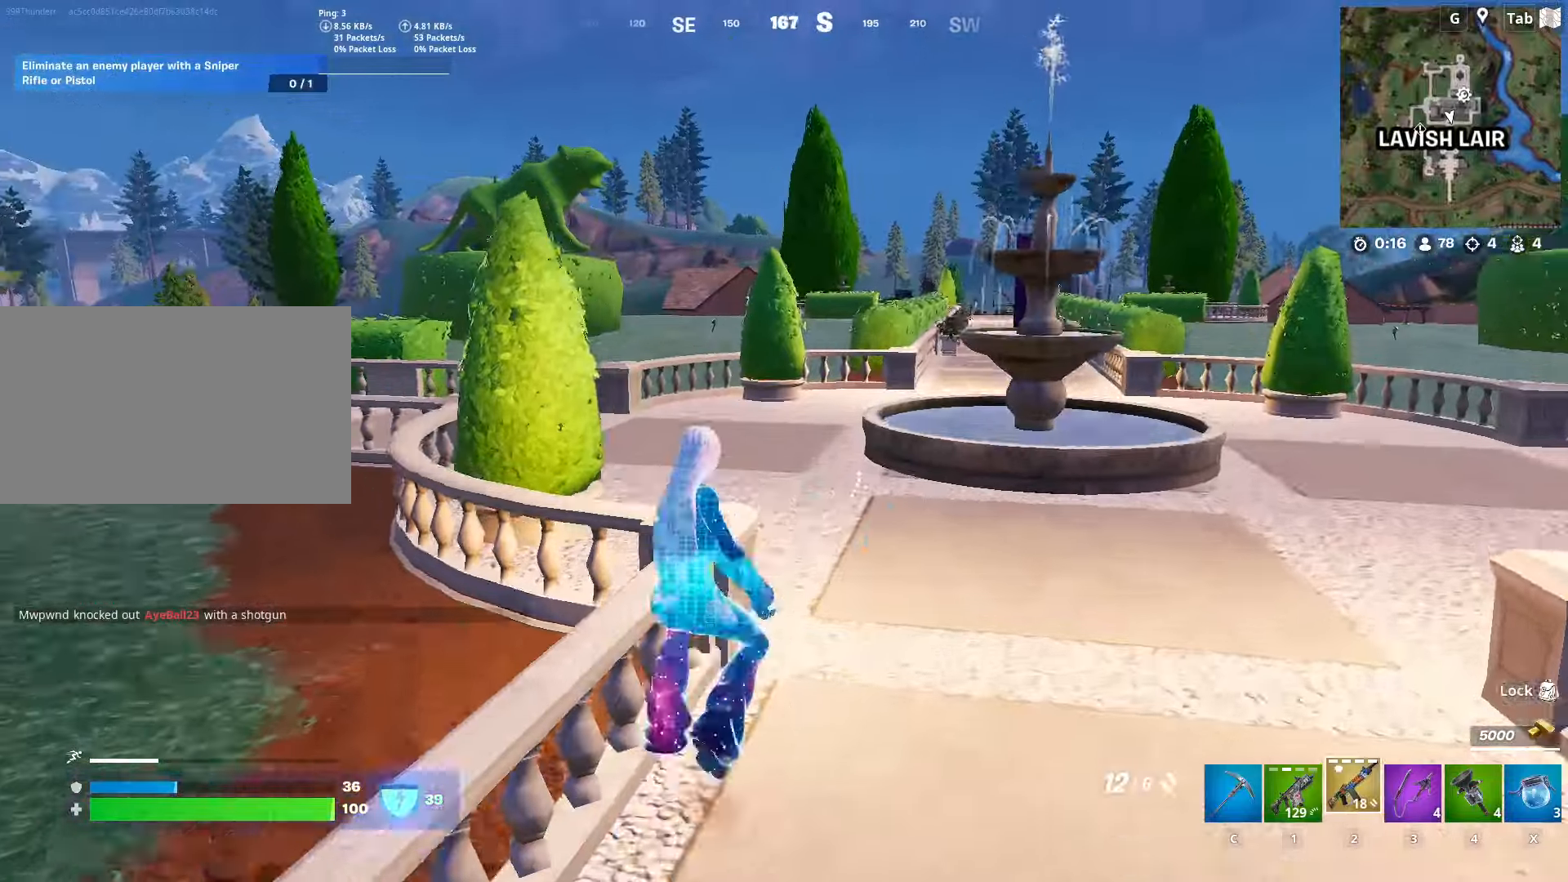
{"keys": ["w"], "mouse": [], "mouse_move": "left", "events": [[84, "2", "up"], [134, "space", "up"], [267, "1", "down"], [367, "1", "up"]]}
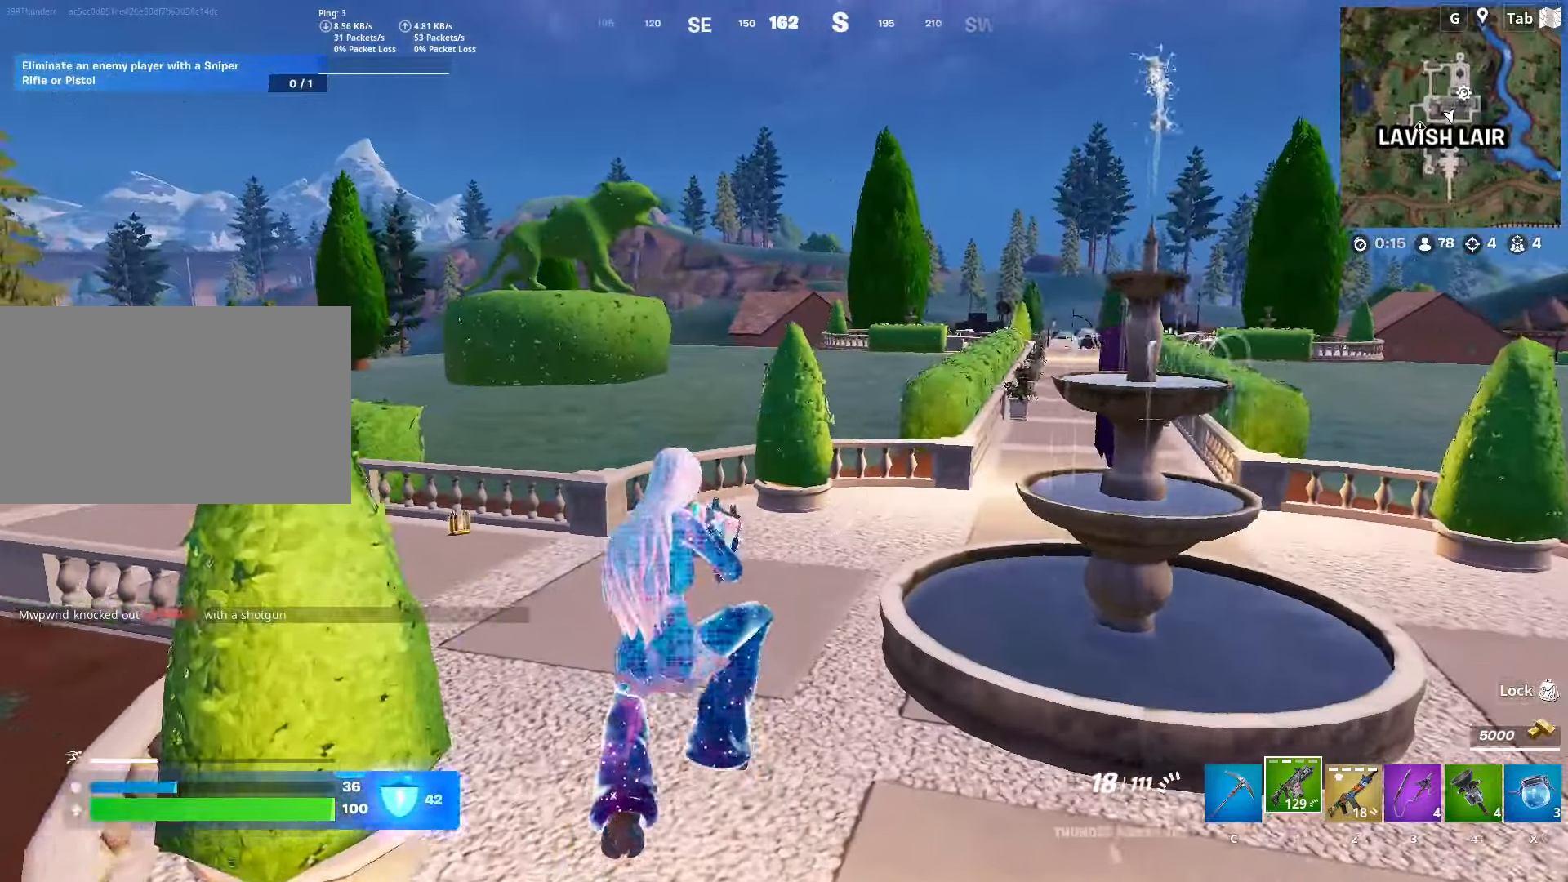
{"keys": ["space"], "mouse": [], "mouse_move": "still", "events": [[50, "shift", "down"], [100, "r", "down"], [250, "r", "up"], [283, "r", "down"], [434, "r", "up"], [484, "shift", "up"], [484, "space", "down"], [484, "w", "up"]]}
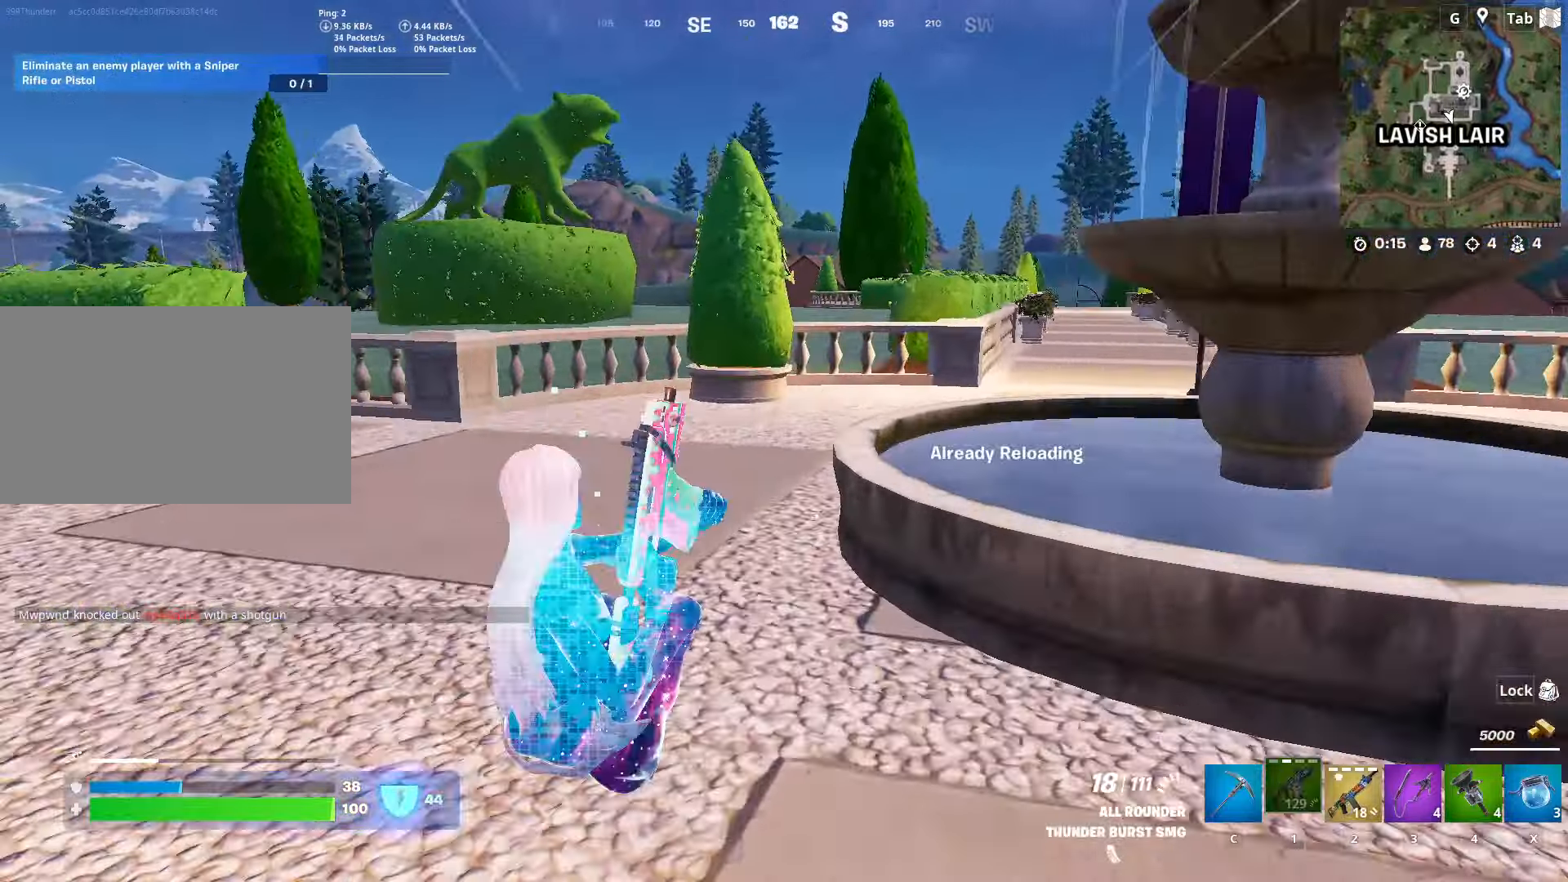
{"keys": ["d", "s", "shift"], "mouse": [], "mouse_move": "still", "events": [[33, "d", "down"], [233, "space", "up"], [317, "s", "down"], [317, "shift", "down"]]}
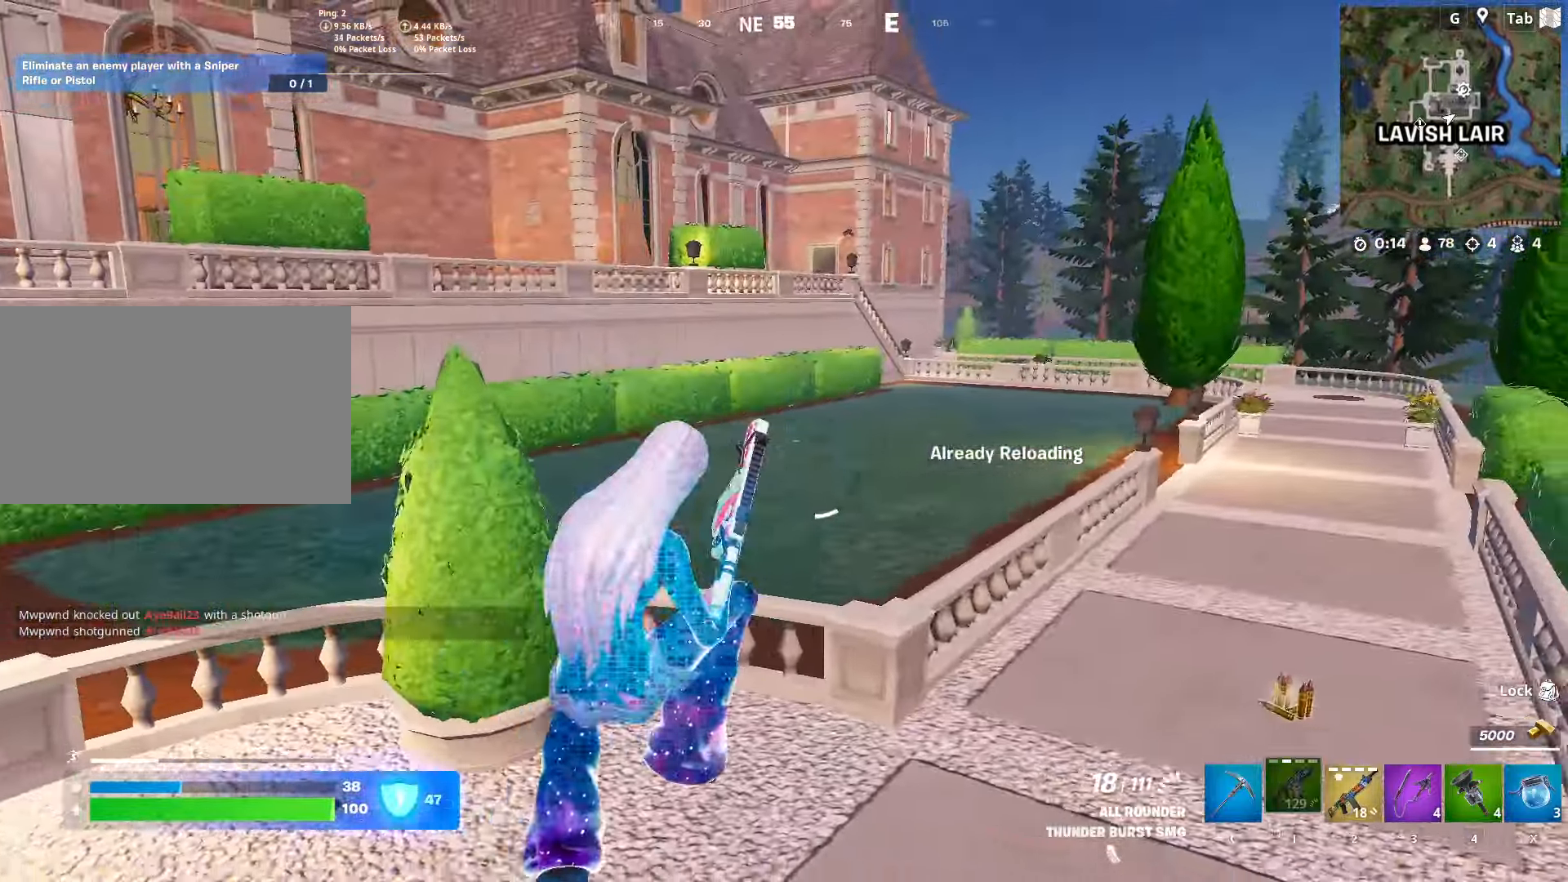
{"keys": ["d", "shift", "w"], "mouse": [], "mouse_move": "right", "events": [[200, "s", "up"], [334, "w", "down"]]}